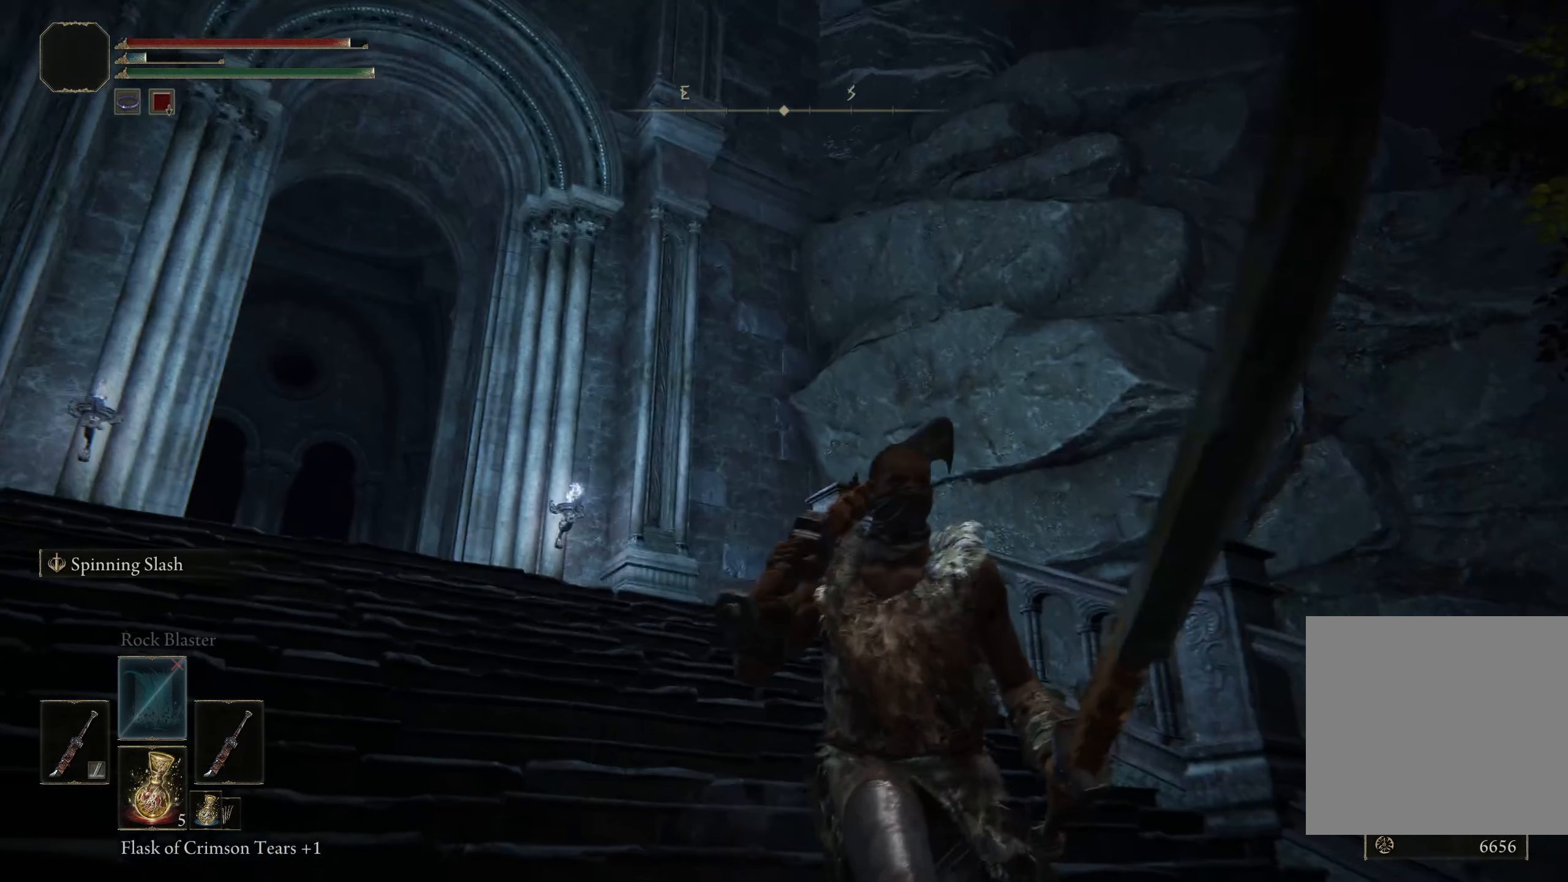
Gameplay with a controller (Xbox layout); each line is a JSON object with the inputs held at the frame after it. "events" lists button and stick changes between this image and that frame as [ms after this image, input, new state], when the widget could be followed in between.
{"buttons": [], "left_stick": "down-right", "right_stick": "center", "events": [[67, "left_stick", "down-right"], [75, "Y", "down"], [142, "DPAD_UP", "down"], [292, "DPAD_UP", "up"], [292, "Y", "up"]]}
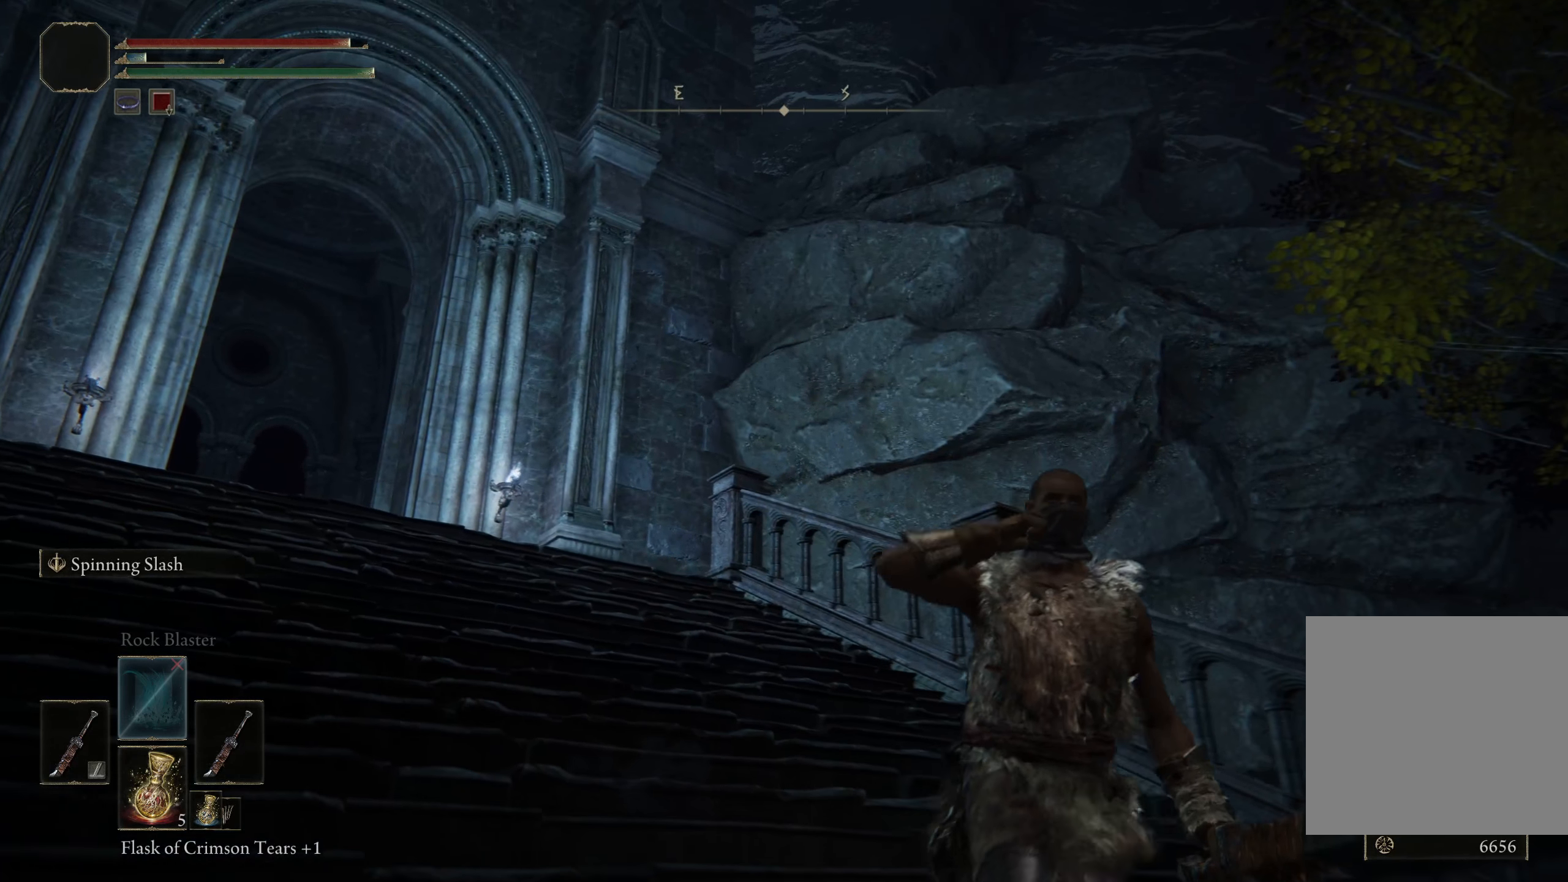
{"buttons": [], "left_stick": "right", "right_stick": "down", "events": [[342, "right_stick", "down"], [392, "left_stick", "right"]]}
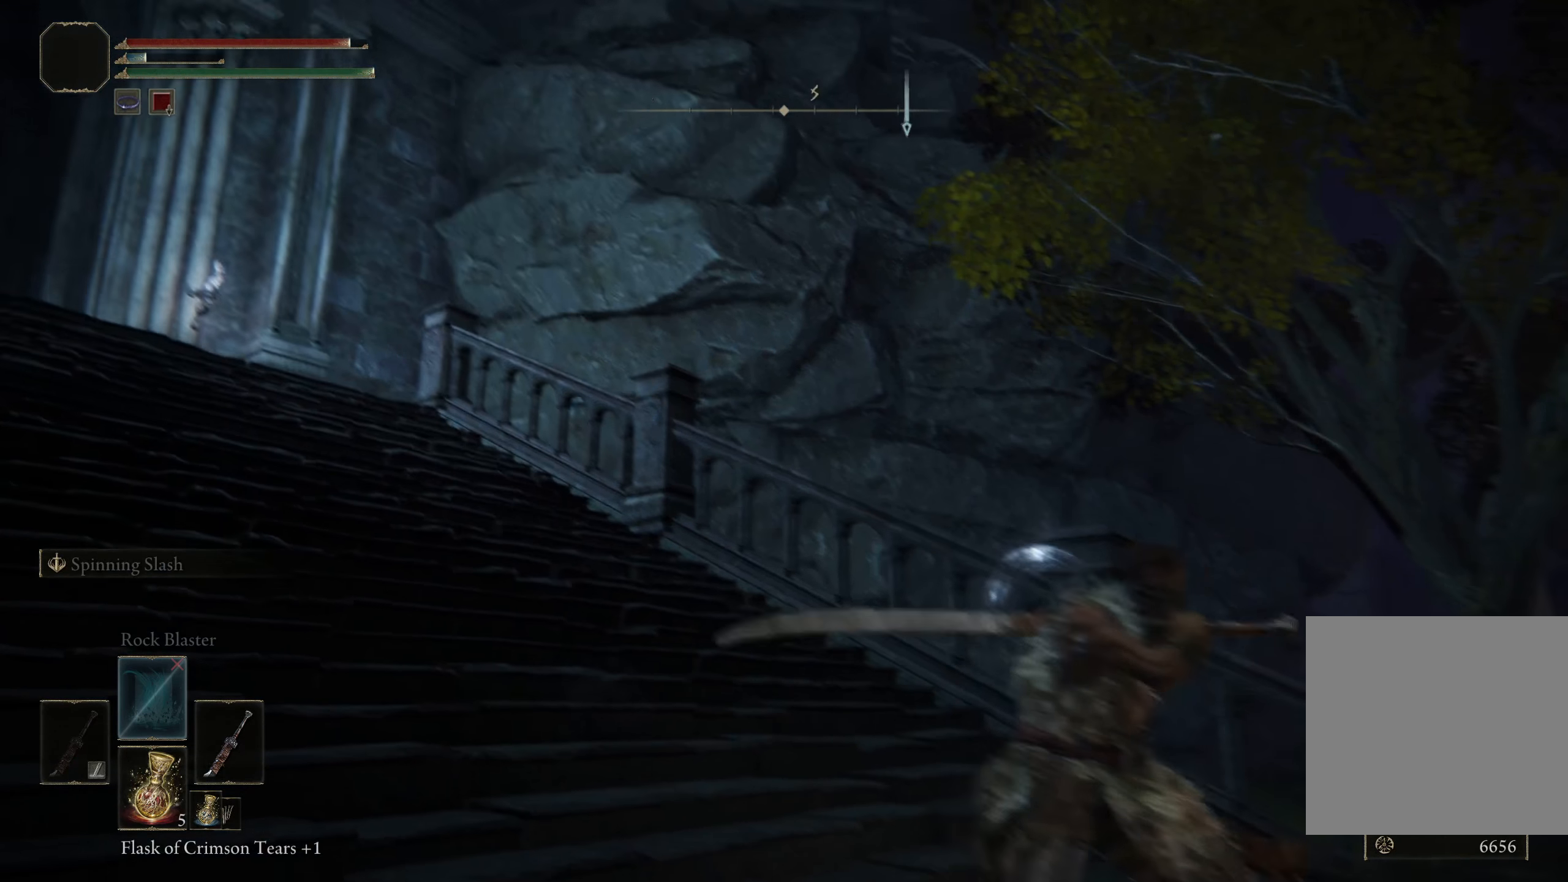
{"buttons": [], "left_stick": "right", "right_stick": "center", "events": [[109, "right_stick", "down-right"], [342, "right_stick", "center"]]}
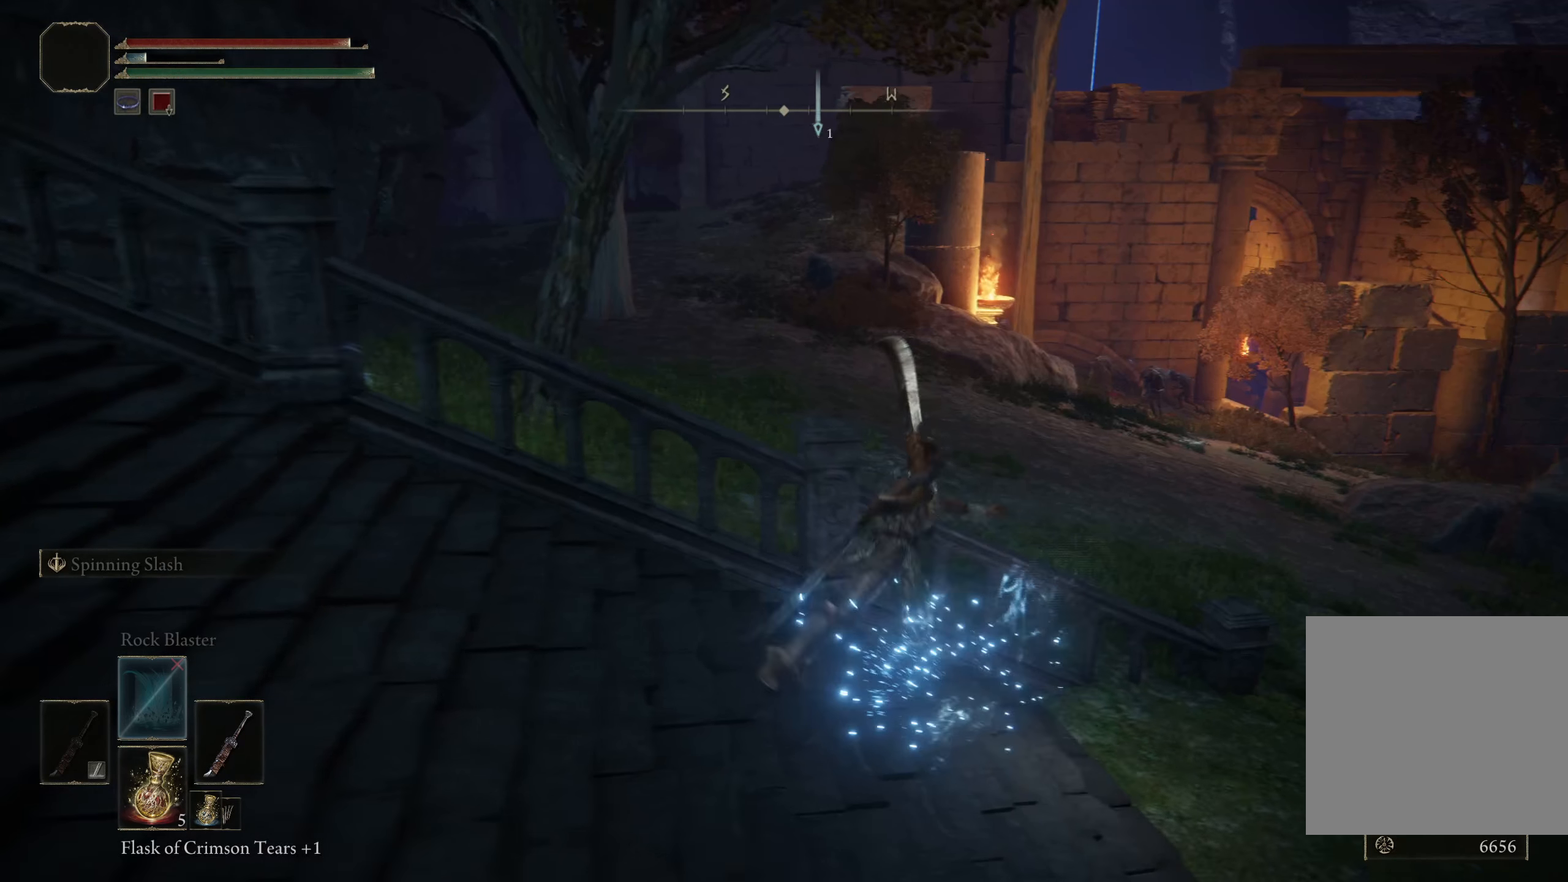
{"buttons": [], "left_stick": "down", "right_stick": "left", "events": [[142, "right_stick", "left"], [384, "left_stick", "down"]]}
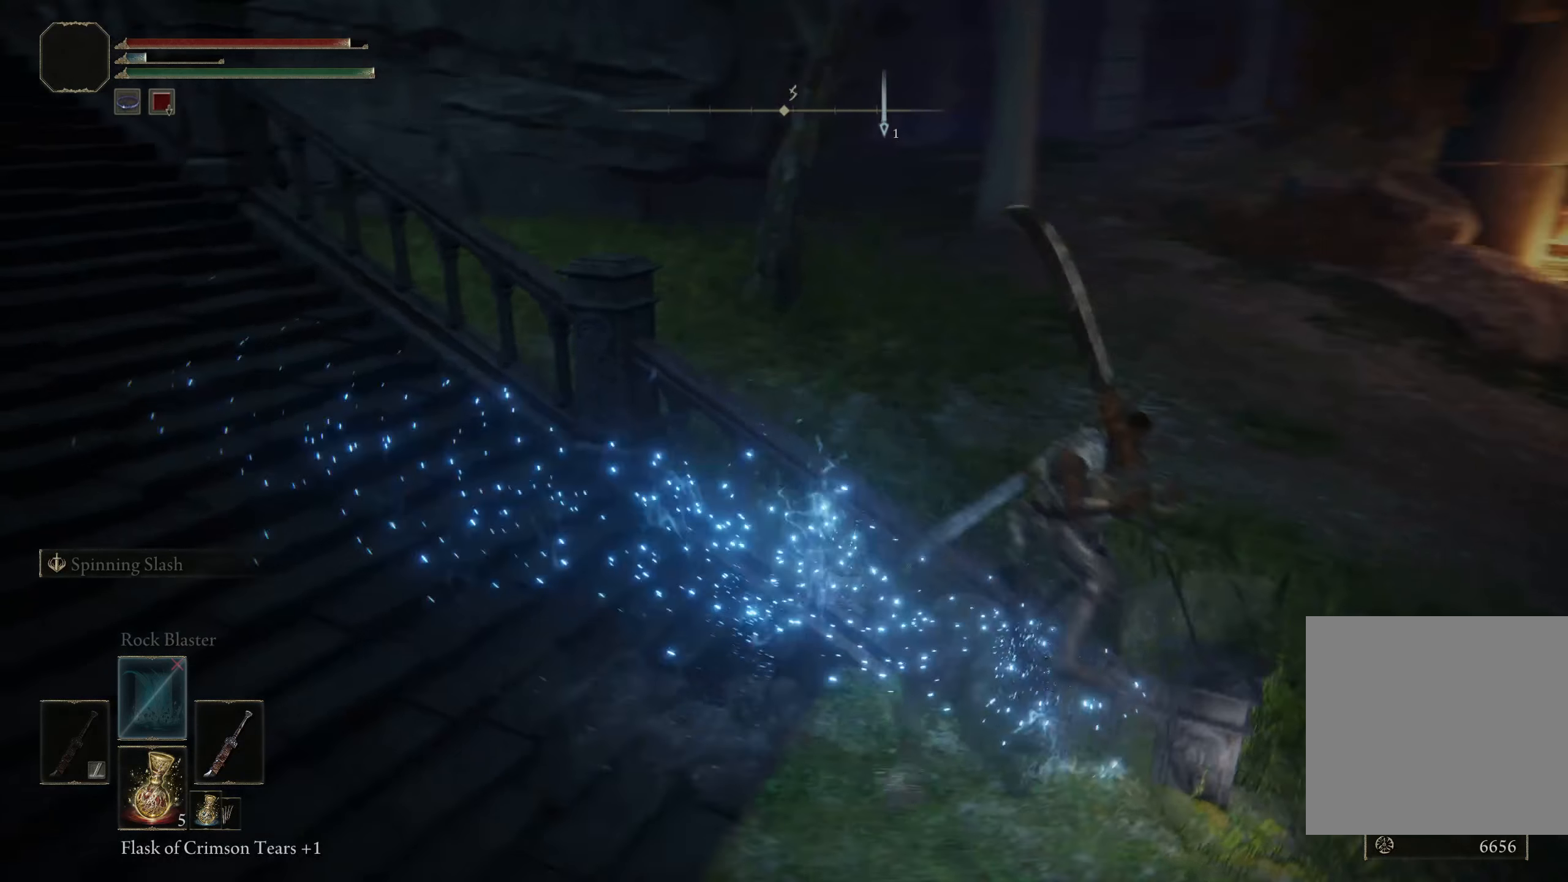
{"buttons": [], "left_stick": "up-left", "right_stick": "center", "events": [[75, "right_stick", "up-left"], [150, "left_stick", "left"], [209, "left_stick", "up-left"], [325, "right_stick", "center"]]}
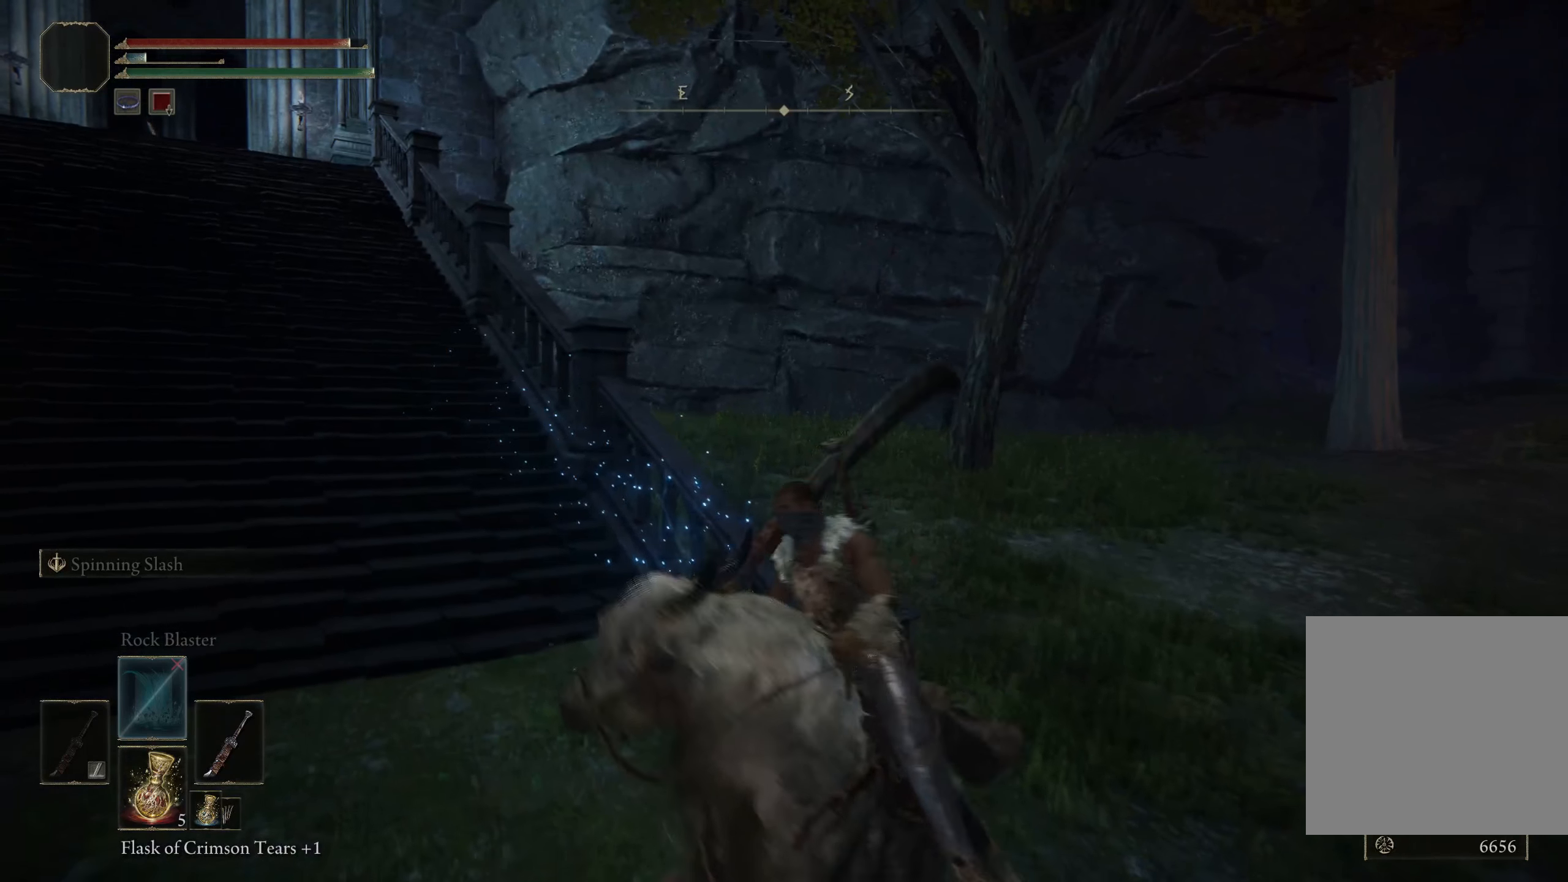
{"buttons": [], "left_stick": "up-right", "right_stick": "center", "events": [[75, "left_stick", "up"], [259, "right_stick", "up"], [400, "right_stick", "center"], [442, "left_stick", "up-right"]]}
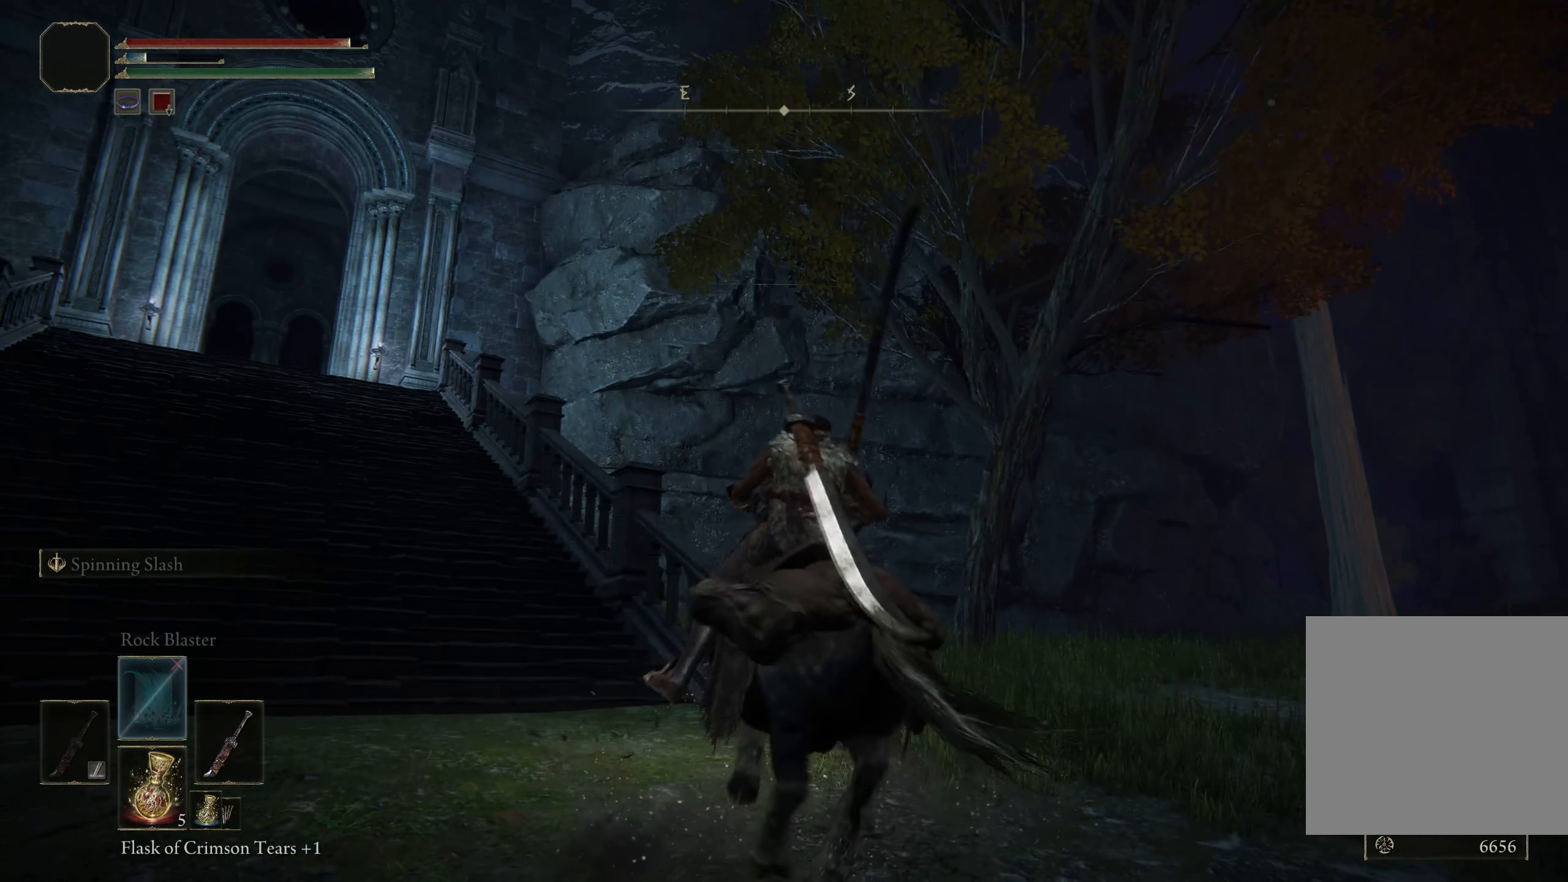
{"buttons": ["B"], "left_stick": "up-right", "right_stick": "center", "events": [[50, "right_stick", "right"], [225, "B", "down"], [225, "right_stick", "center"]]}
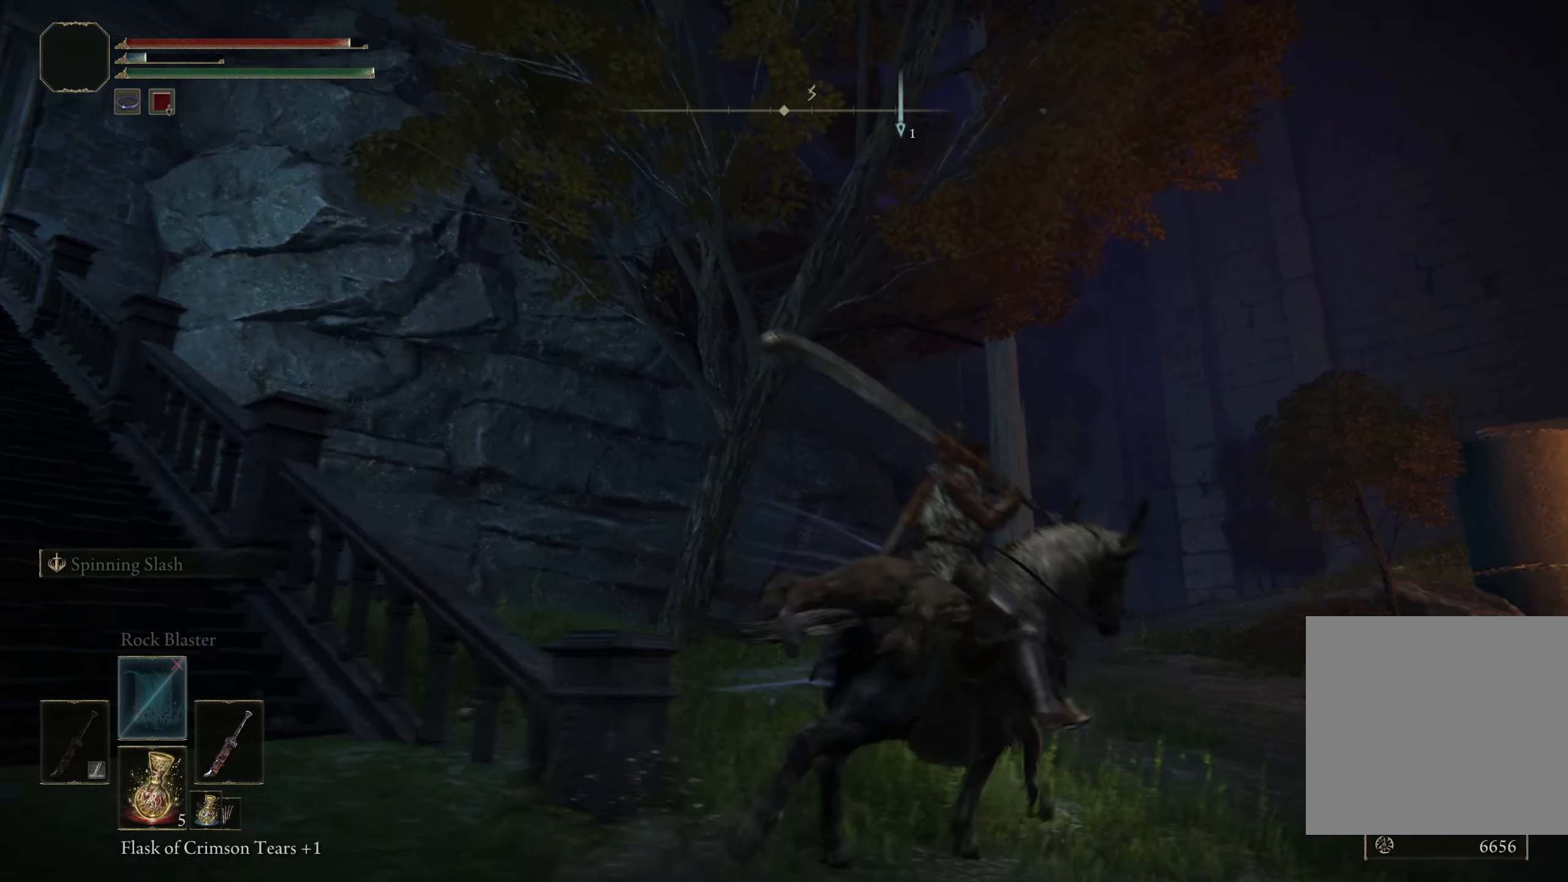
{"buttons": [], "left_stick": "up-right", "right_stick": "left", "events": [[275, "B", "up"], [359, "right_stick", "left"]]}
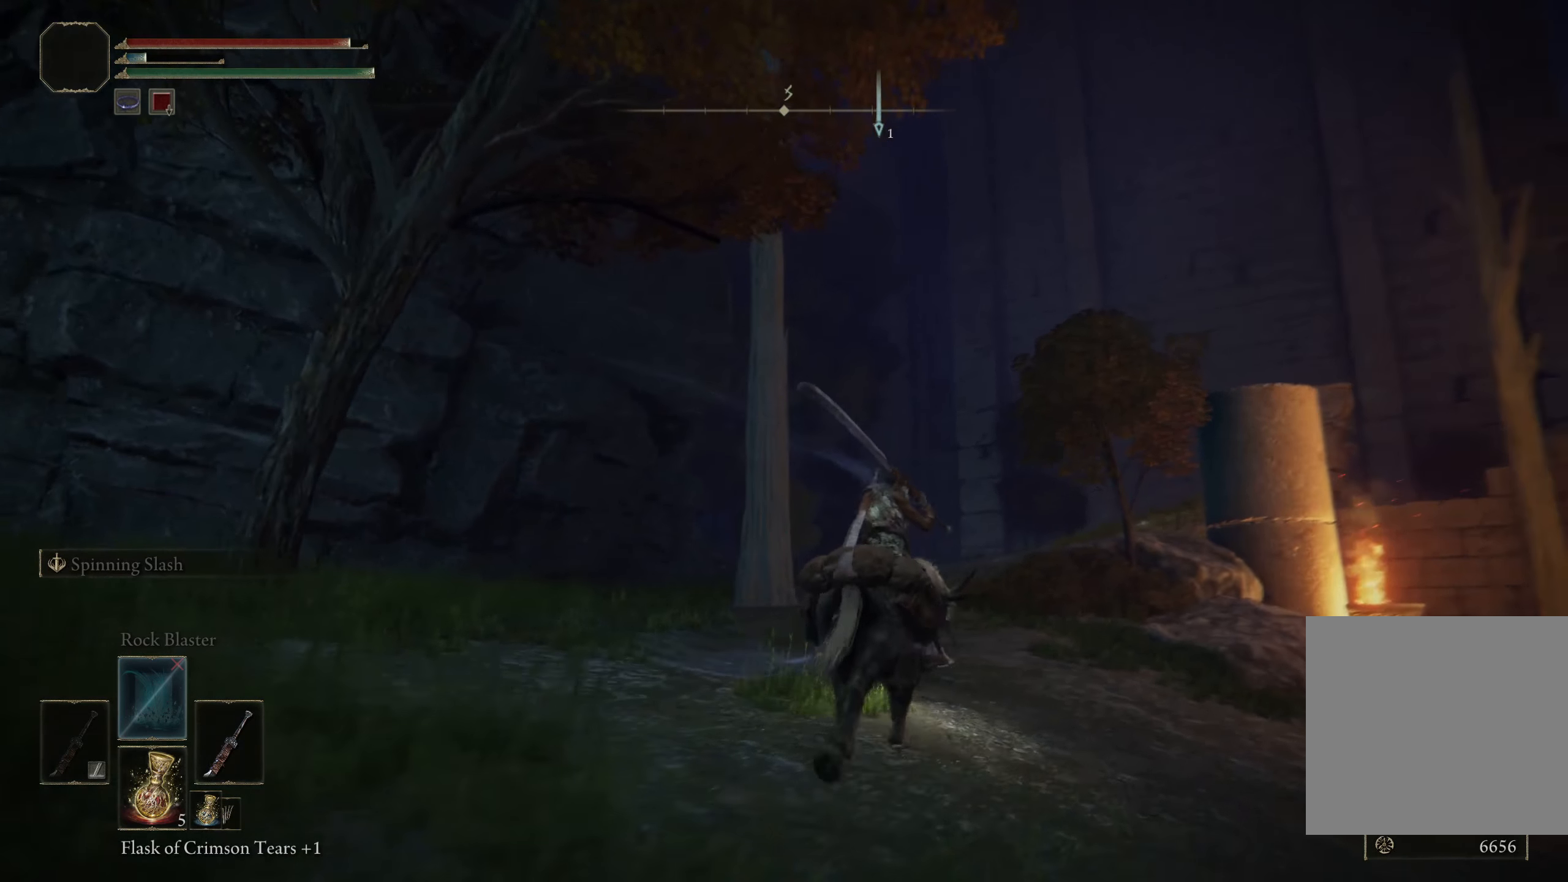
{"buttons": [], "left_stick": "up-right", "right_stick": "up-left", "events": [[175, "right_stick", "up-left"]]}
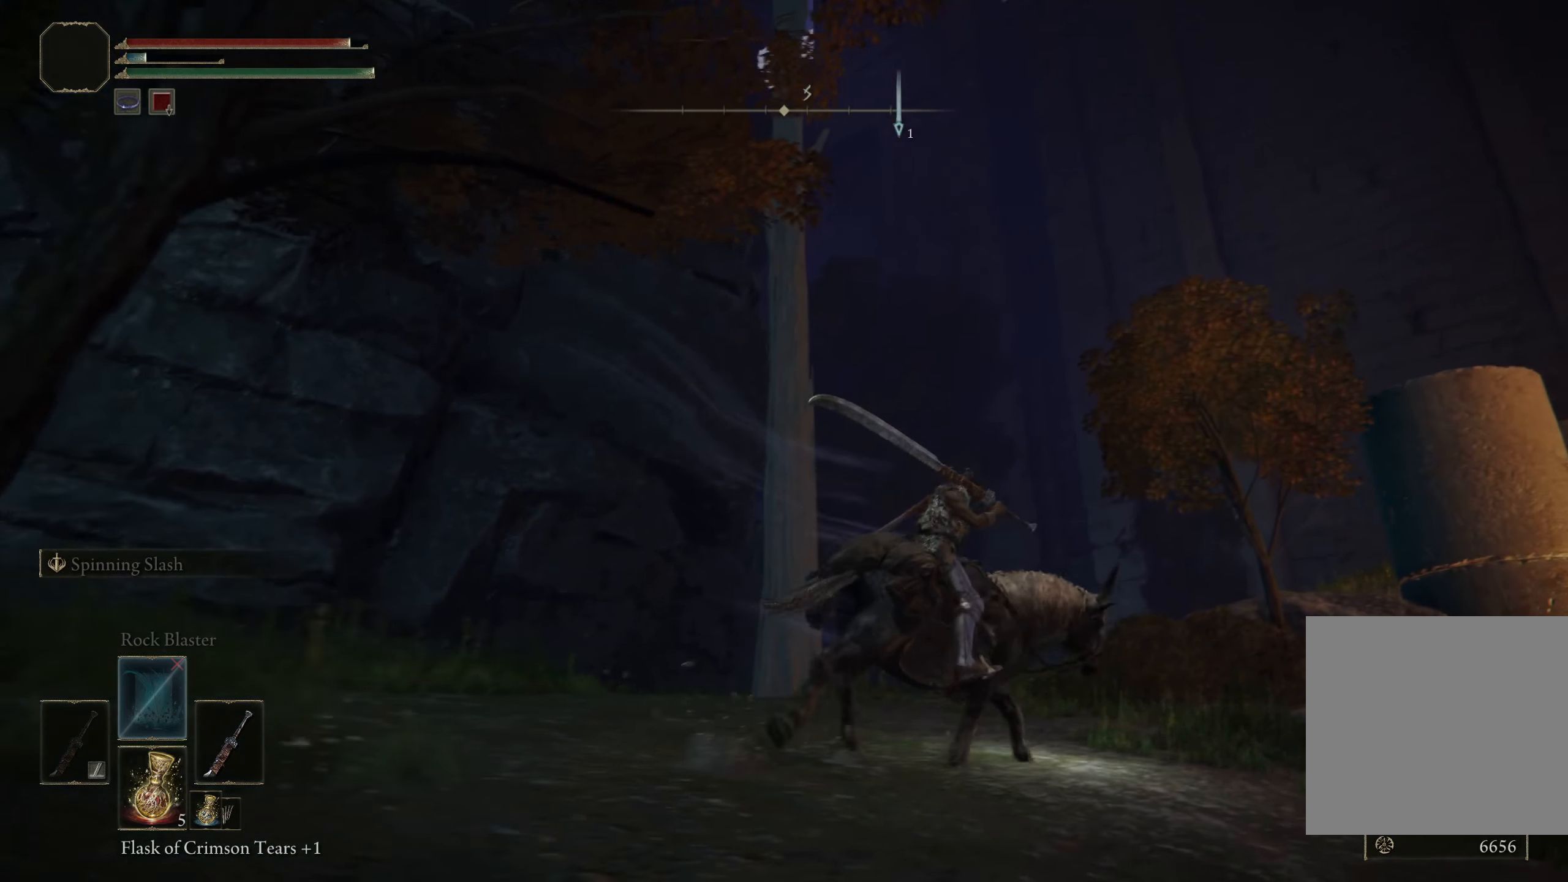
{"buttons": [], "left_stick": "up-right", "right_stick": "up-left", "events": []}
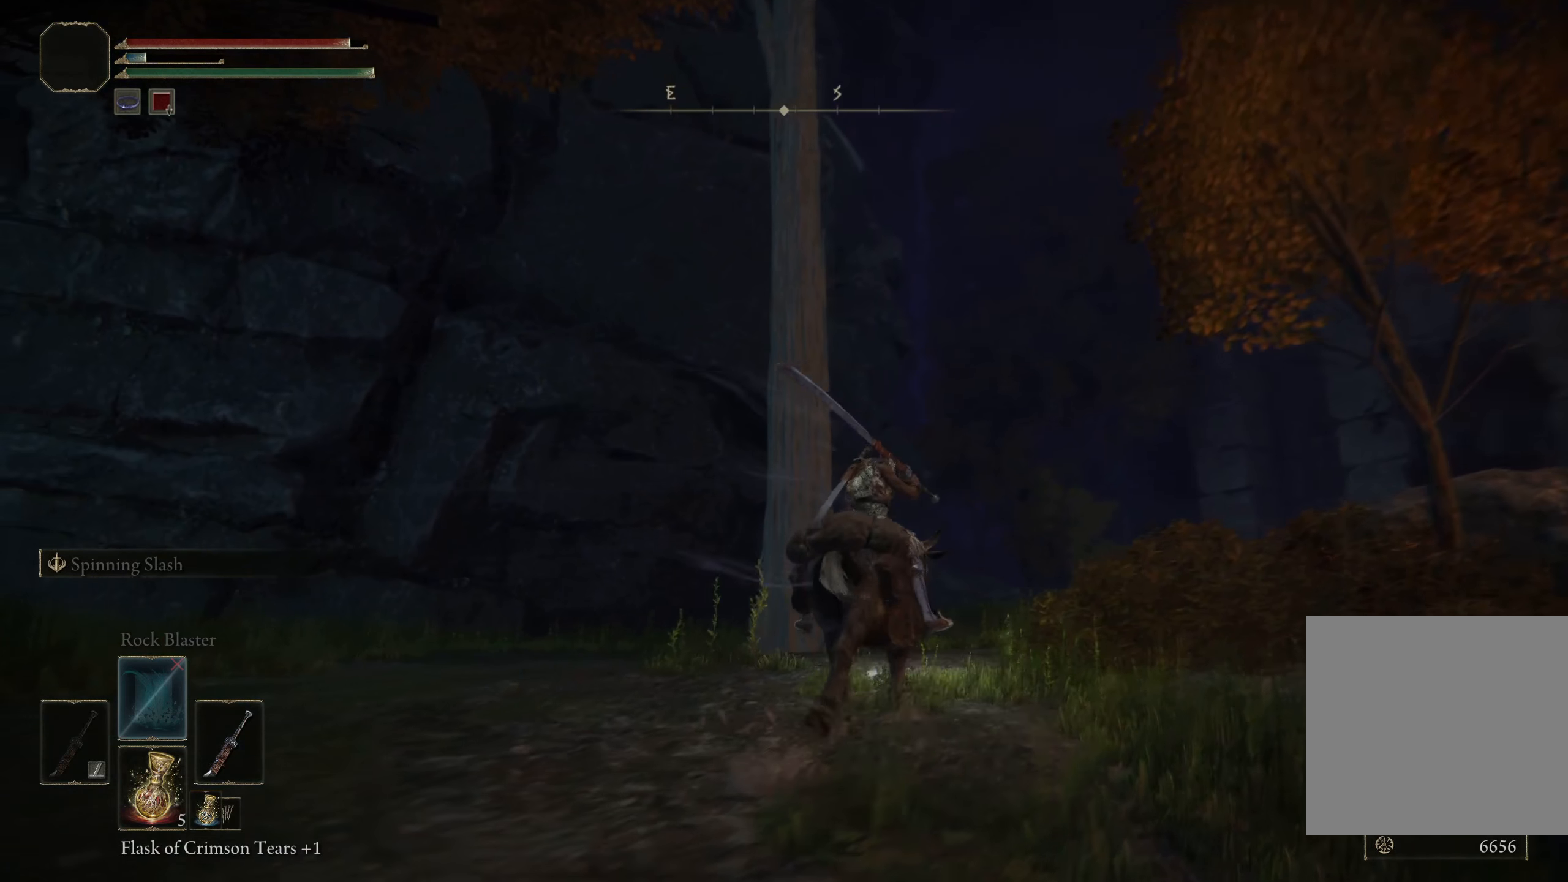
{"buttons": [], "left_stick": "up-right", "right_stick": "left", "events": [[450, "right_stick", "left"]]}
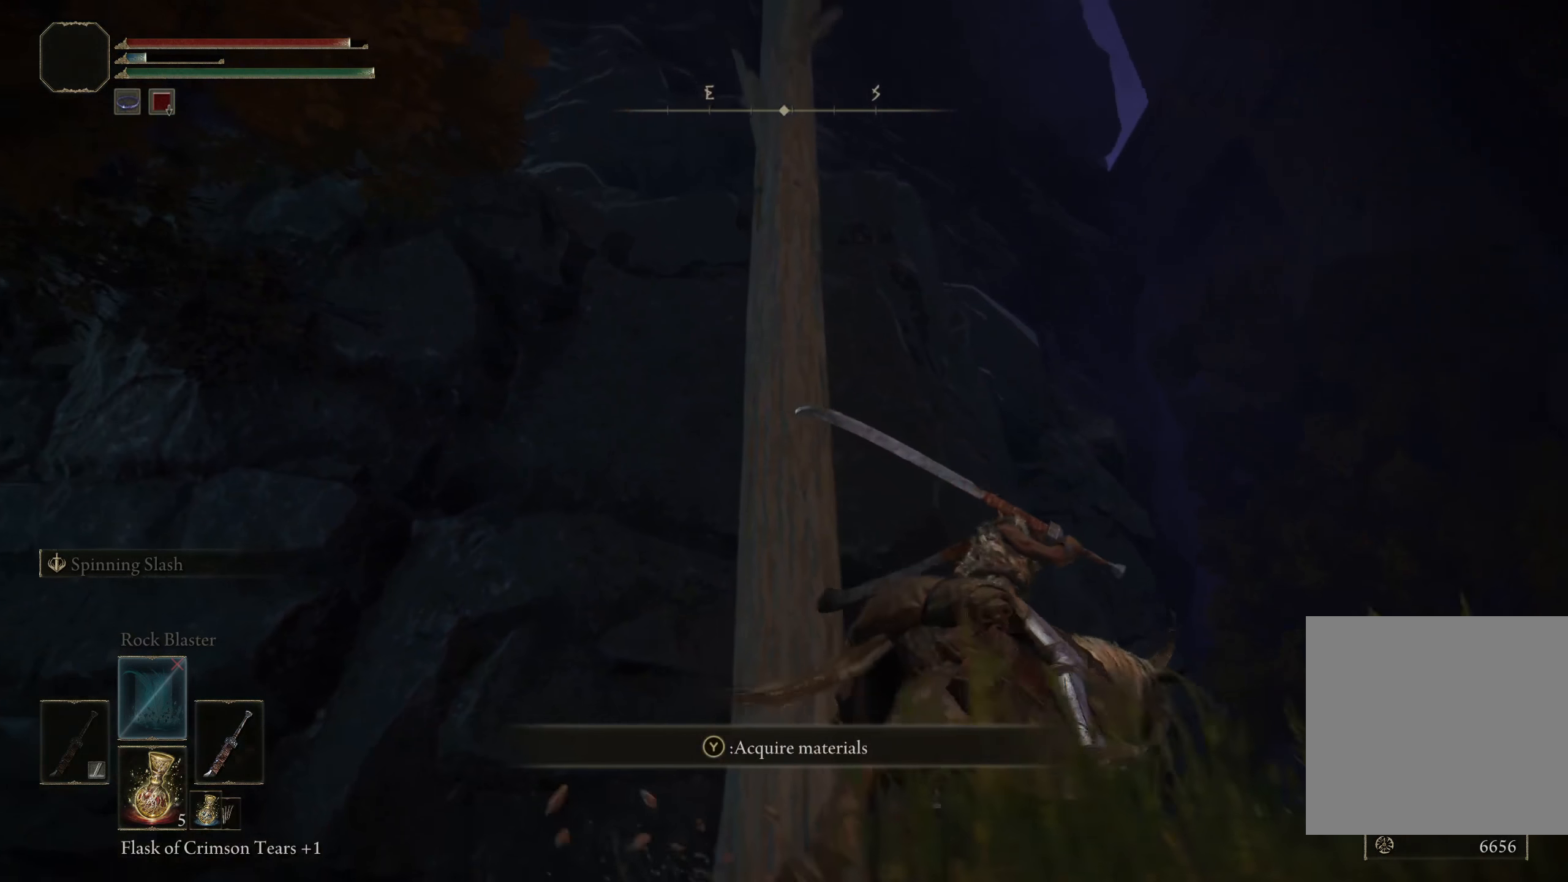
{"buttons": [], "left_stick": "up-right", "right_stick": "center", "events": [[358, "right_stick", "up-left"], [500, "right_stick", "center"]]}
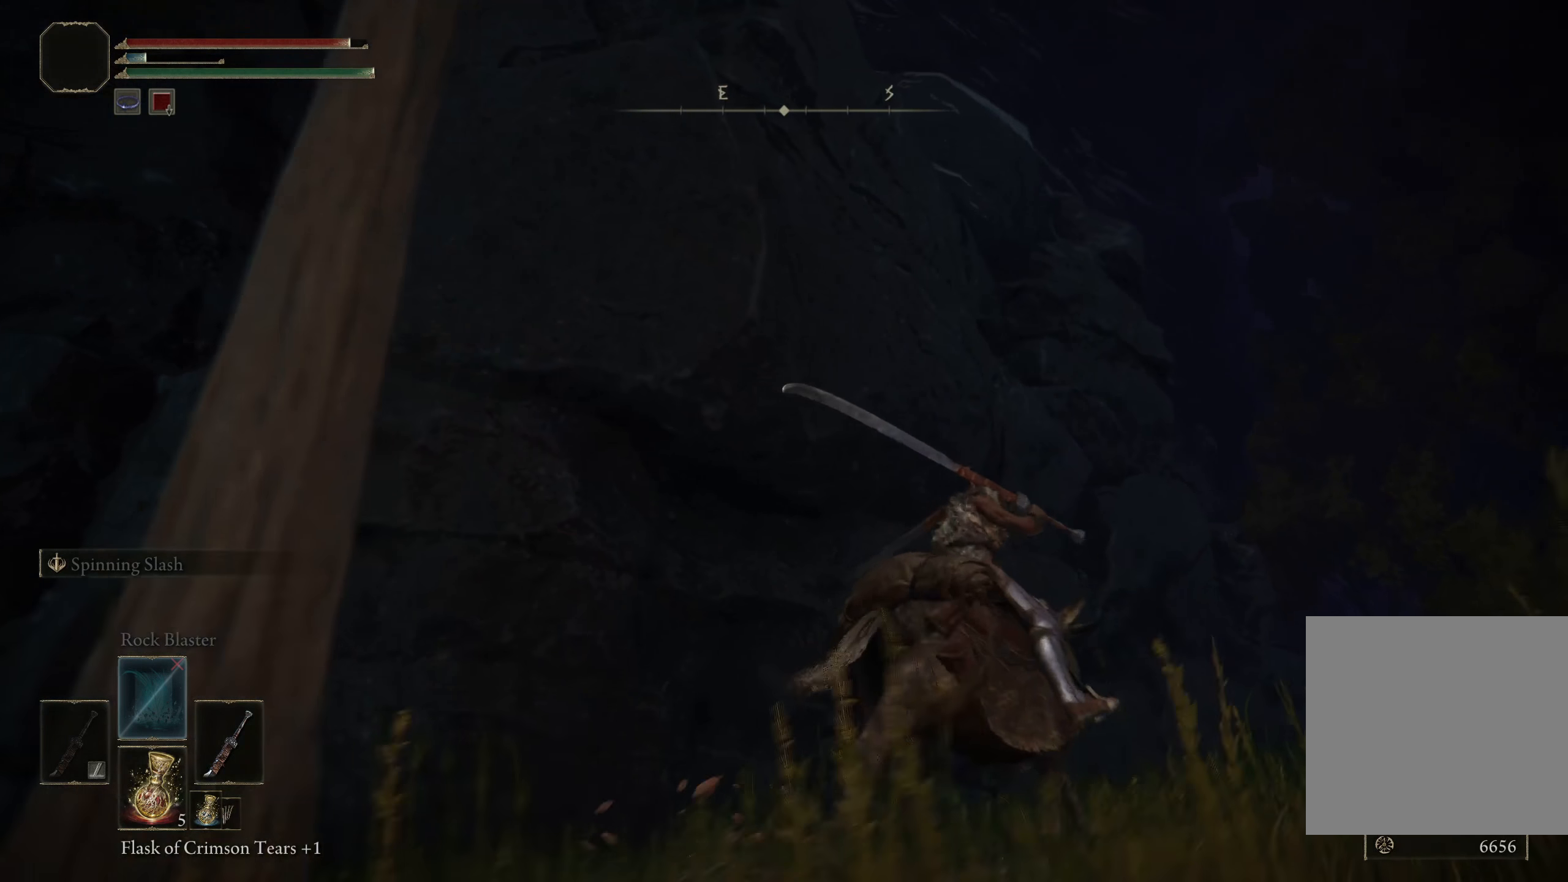
{"buttons": [], "left_stick": "up-right", "right_stick": "center", "events": [[58, "right_stick", "right"], [158, "right_stick", "down-right"], [391, "right_stick", "center"]]}
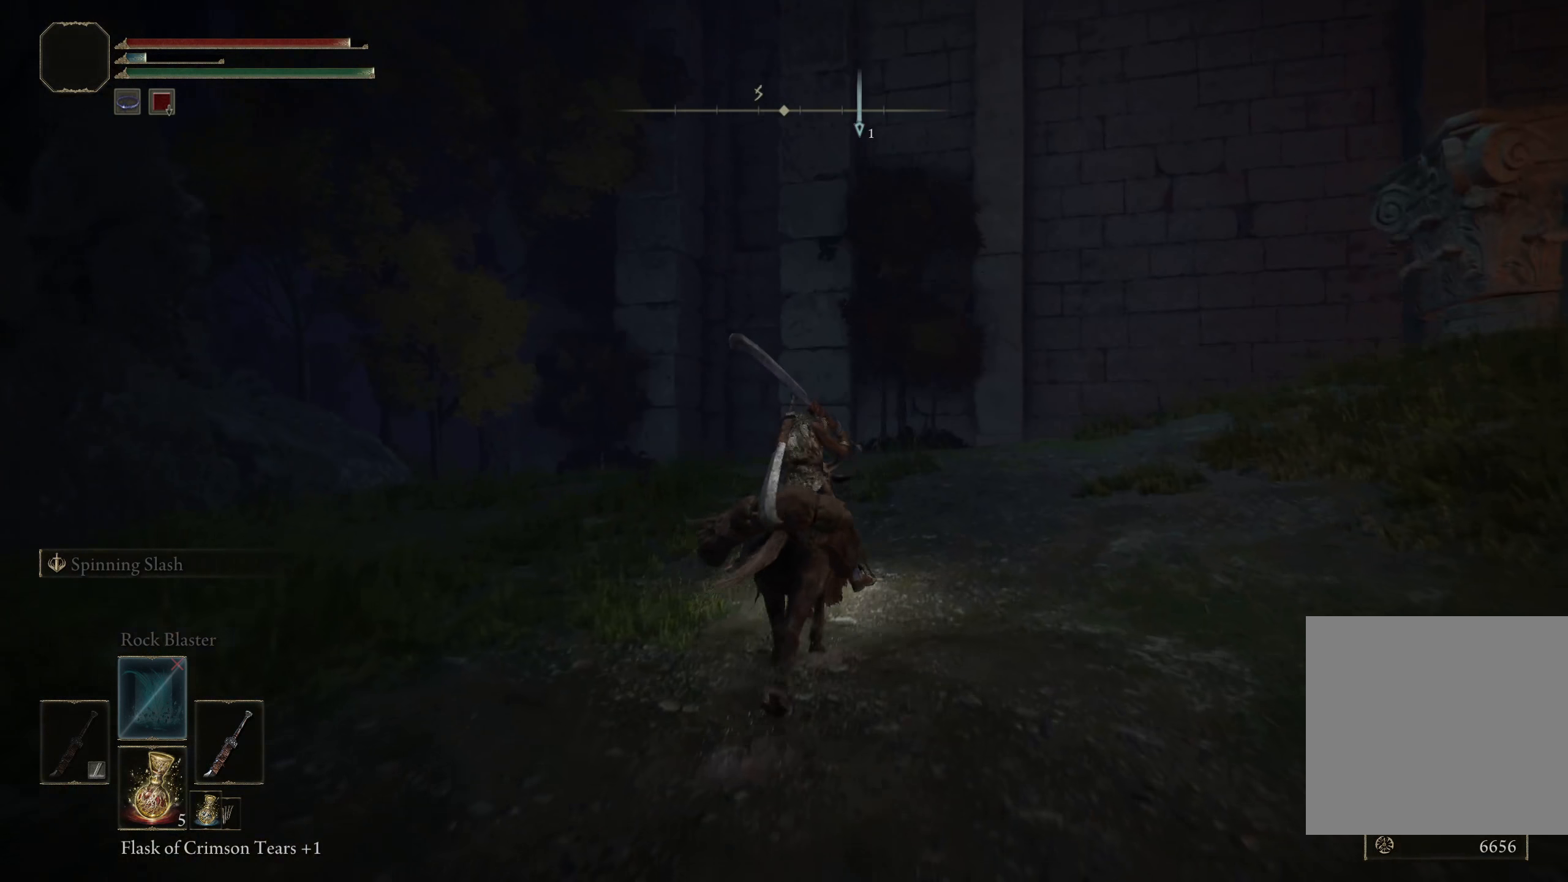
{"buttons": [], "left_stick": "up", "right_stick": "right", "events": [[225, "right_stick", "right"], [341, "left_stick", "up"]]}
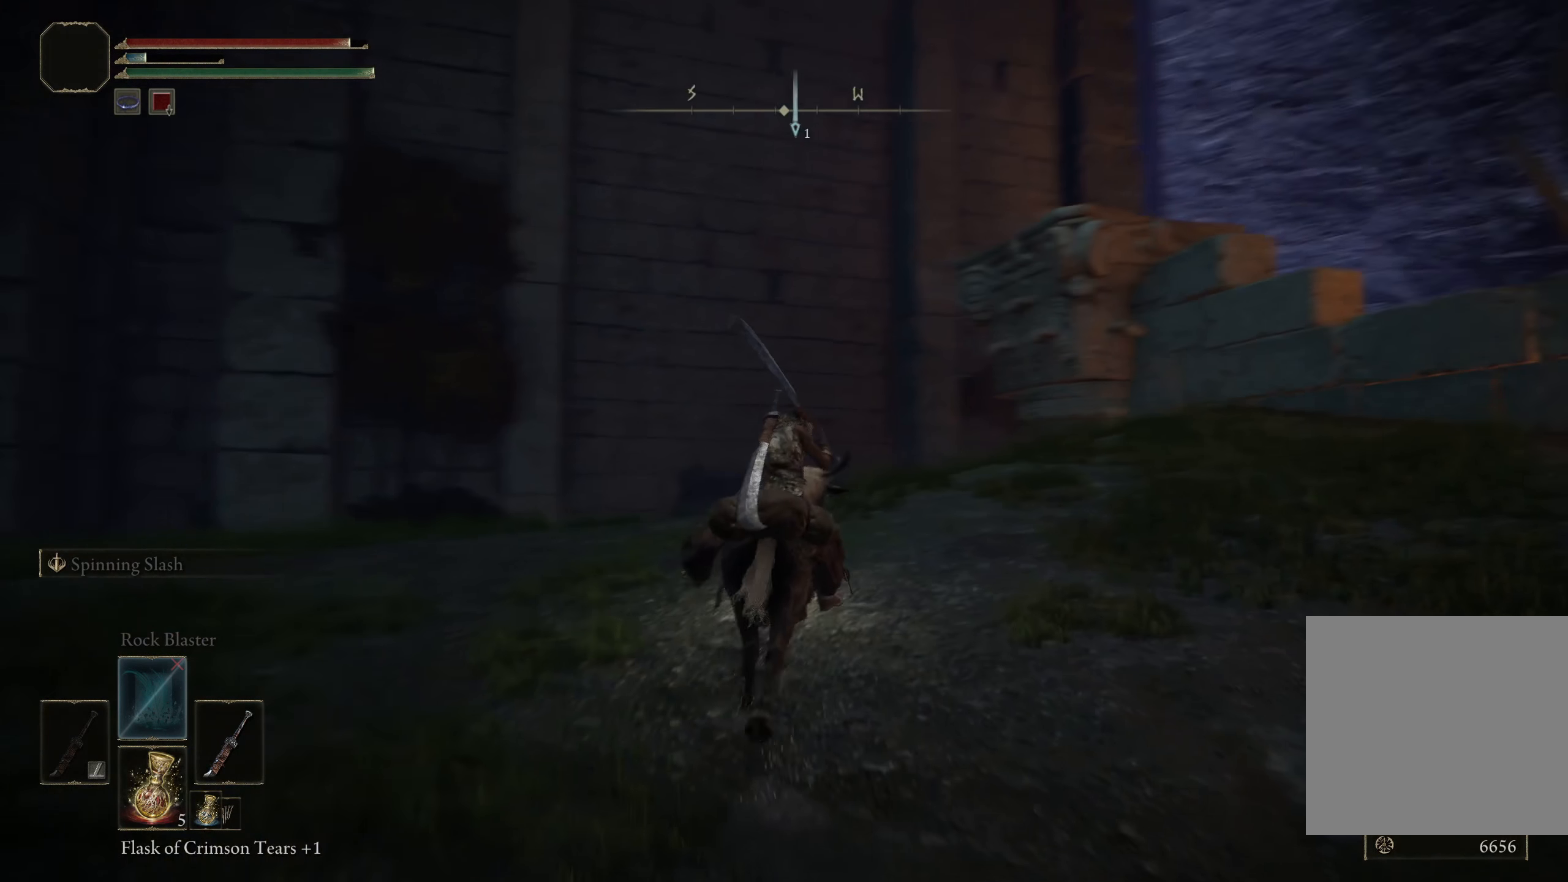
{"buttons": [], "left_stick": "up-left", "right_stick": "down-right", "events": [[150, "right_stick", "down-right"], [275, "left_stick", "up-left"]]}
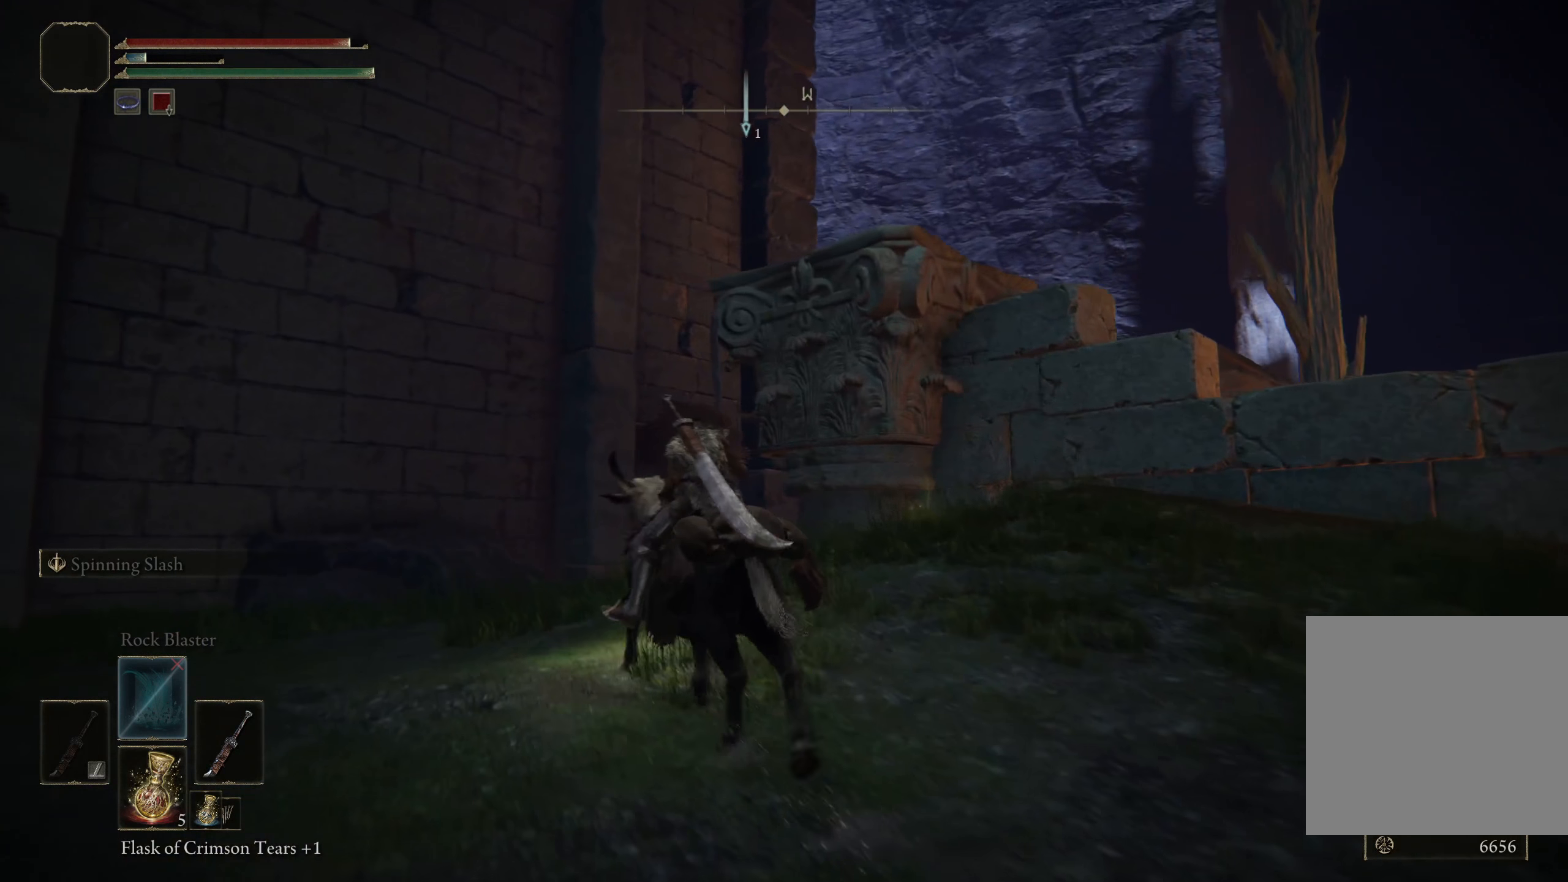
{"buttons": [], "left_stick": "up-left", "right_stick": "right", "events": [[341, "right_stick", "right"]]}
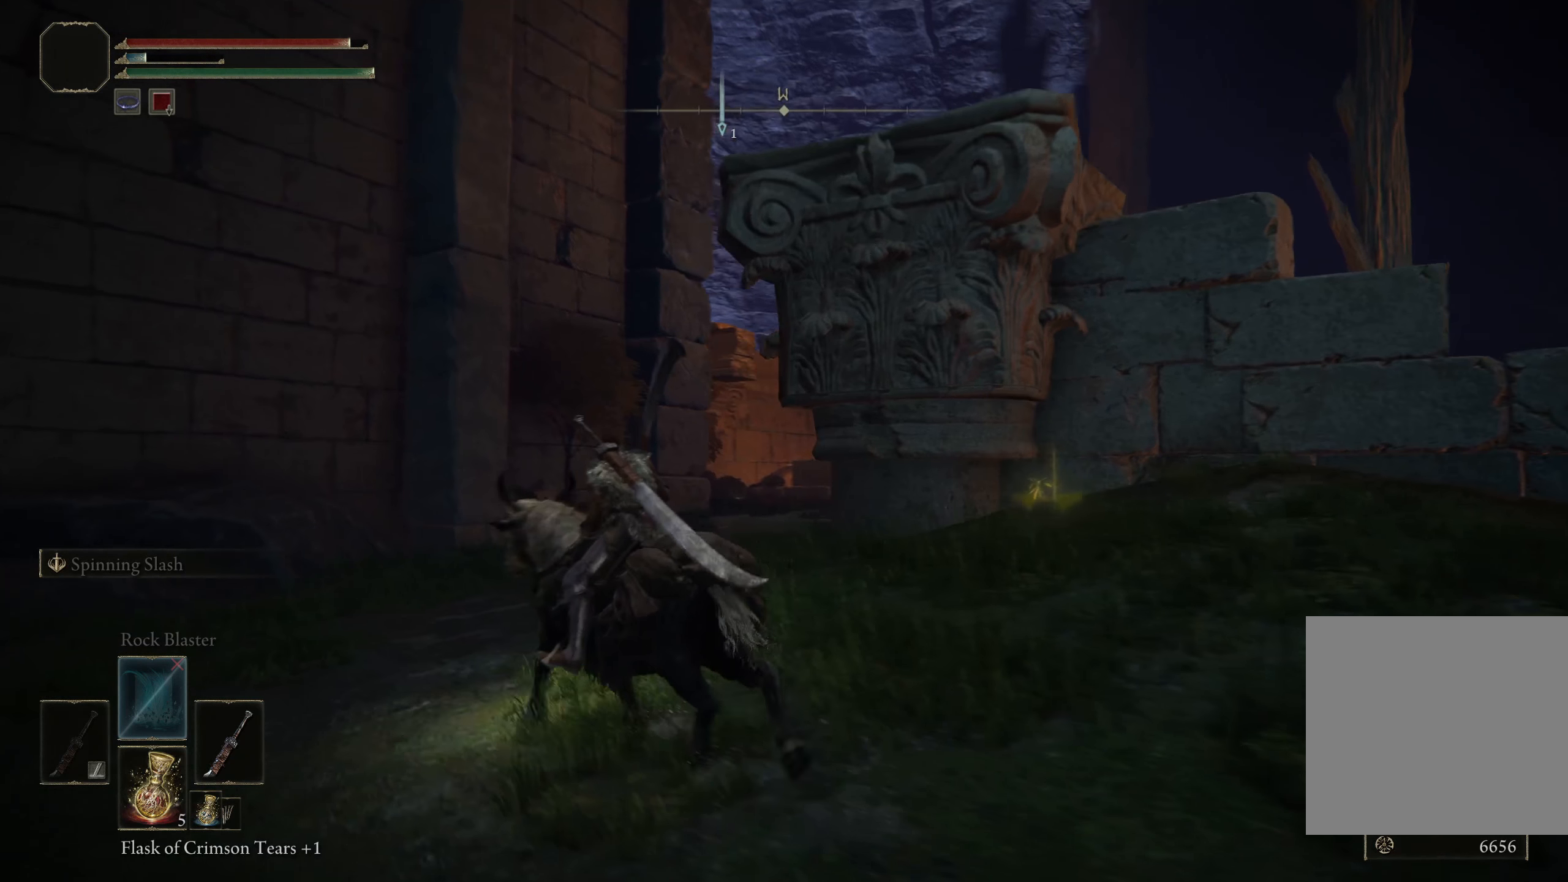
{"buttons": [], "left_stick": "up", "right_stick": "down-left", "events": [[158, "right_stick", "center"], [283, "left_stick", "up"], [291, "right_stick", "down-left"]]}
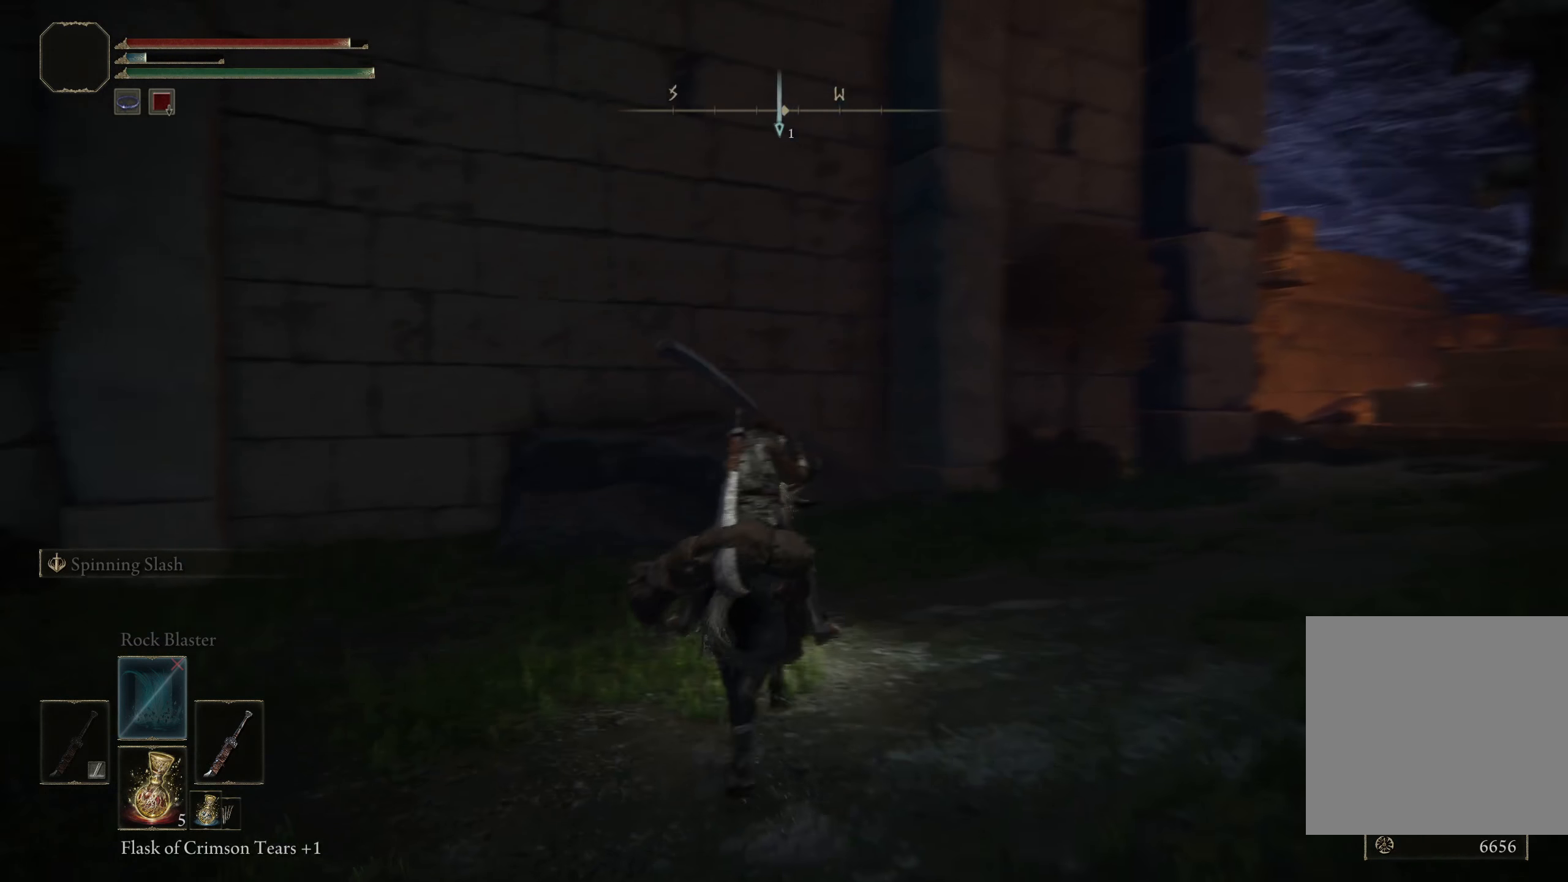
{"buttons": [], "left_stick": "up", "right_stick": "center", "events": [[16, "right_stick", "center"], [183, "A", "down"], [300, "A", "up"]]}
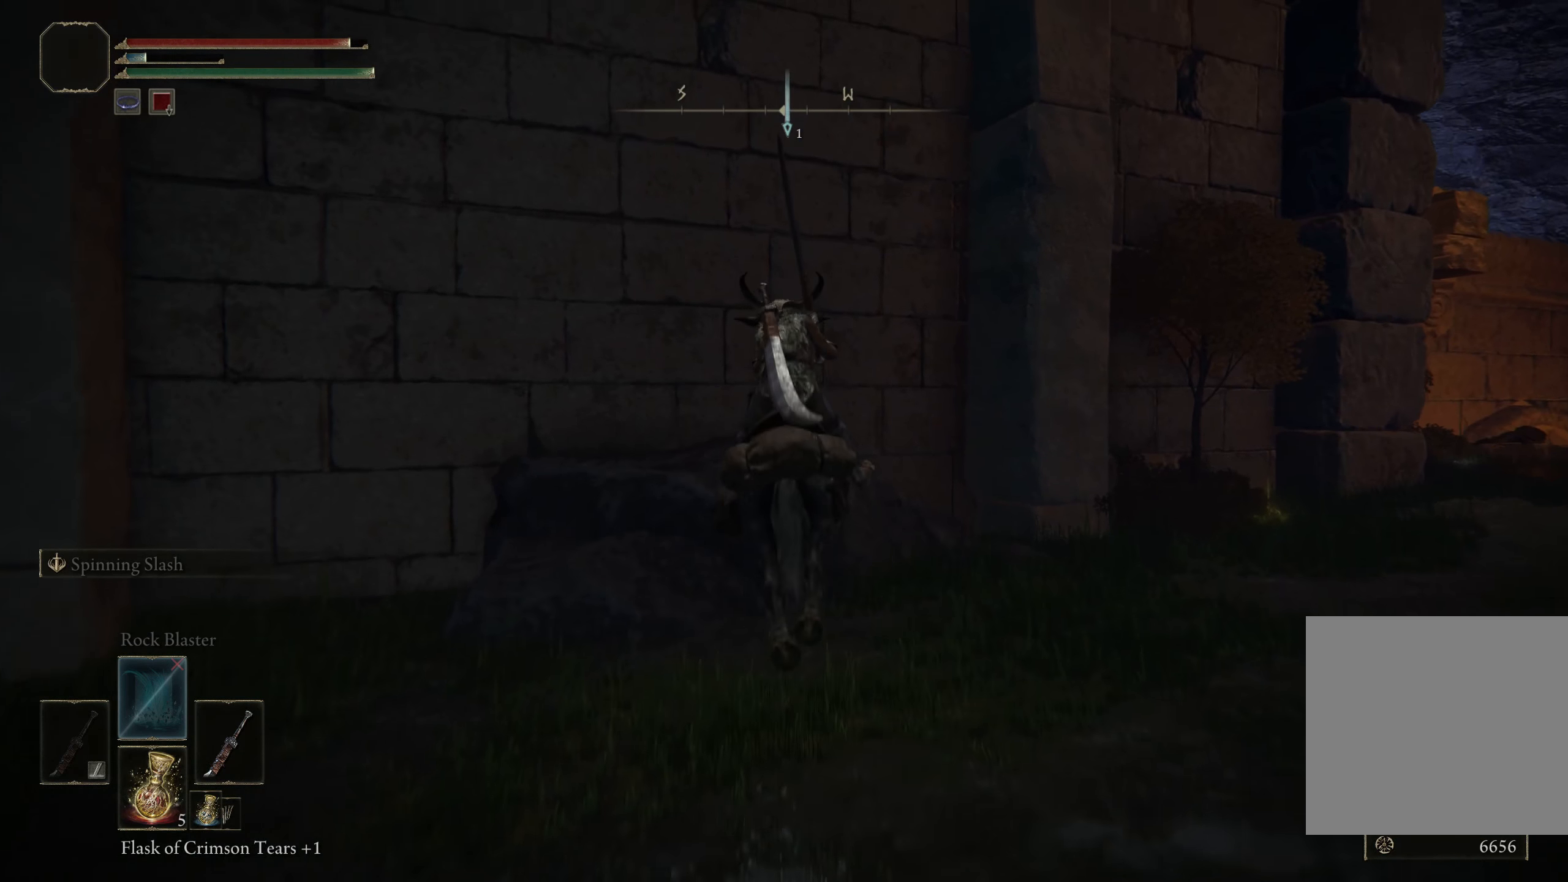
{"buttons": [], "left_stick": "up-right", "right_stick": "left", "events": [[100, "right_stick", "left"], [433, "left_stick", "up-right"]]}
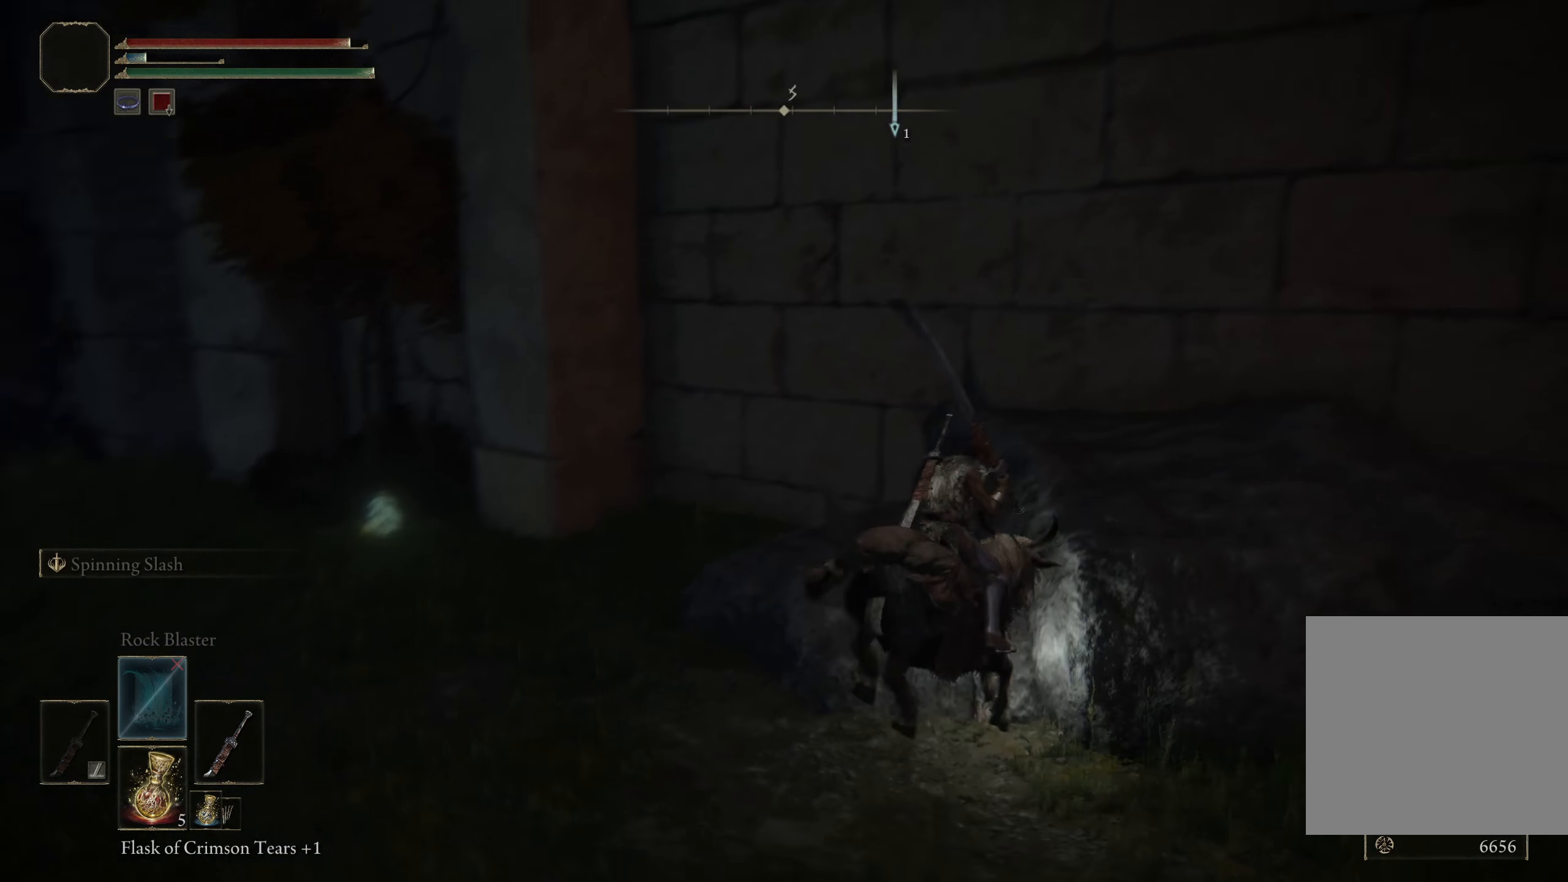
{"buttons": [], "left_stick": "center", "right_stick": "left", "events": [[33, "left_stick", "right"], [83, "right_stick", "up-left"], [166, "left_stick", "center"], [467, "right_stick", "left"]]}
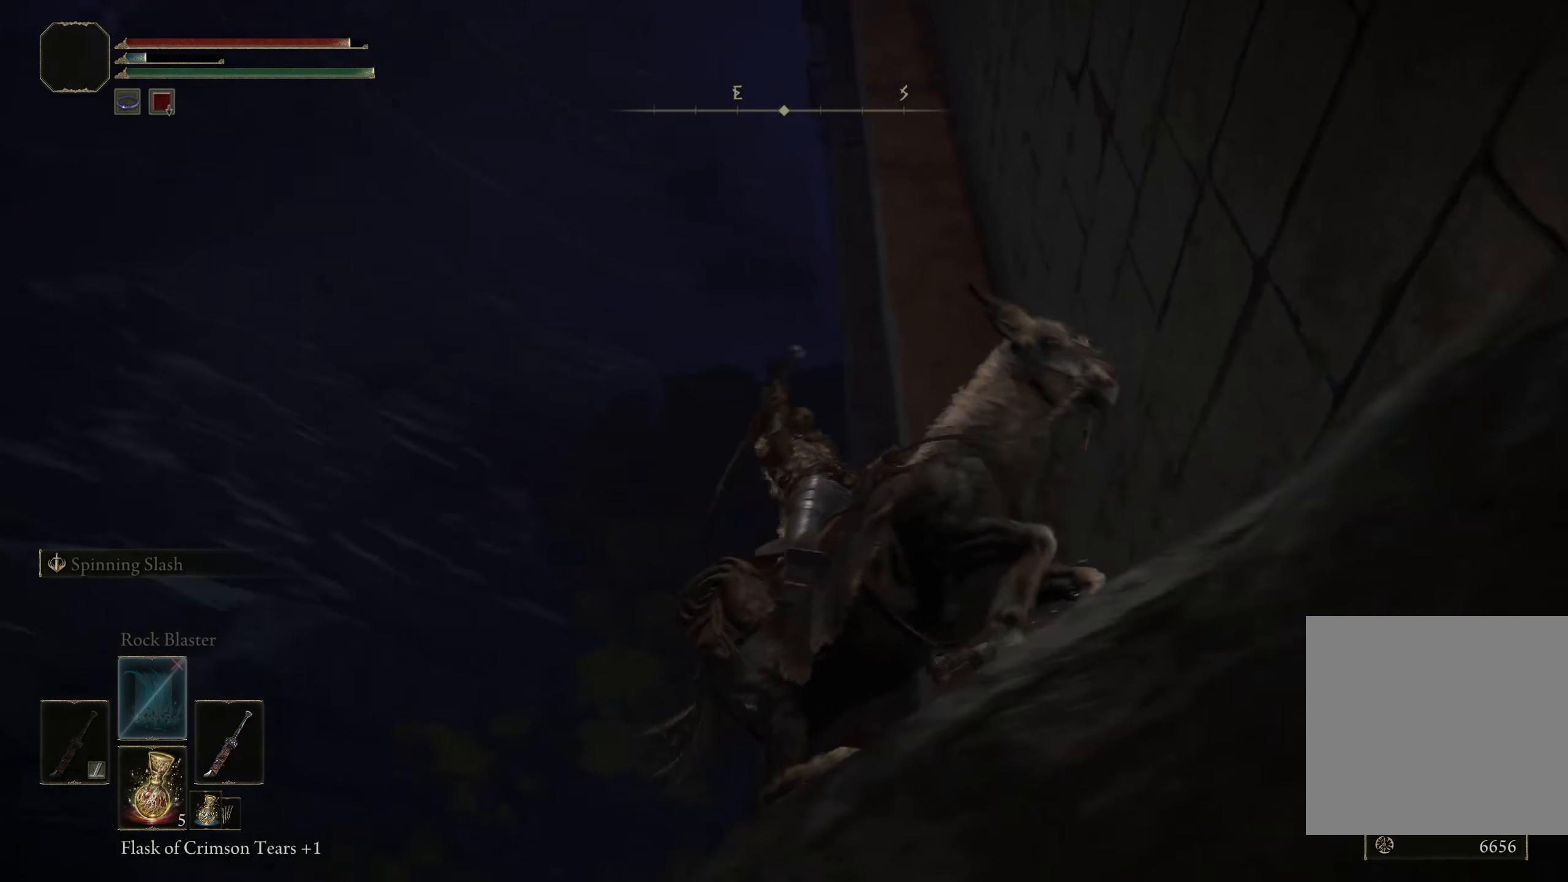
{"buttons": [], "left_stick": "center", "right_stick": "down-left", "events": [[83, "right_stick", "down-left"], [183, "left_stick", "up-right"], [333, "left_stick", "center"]]}
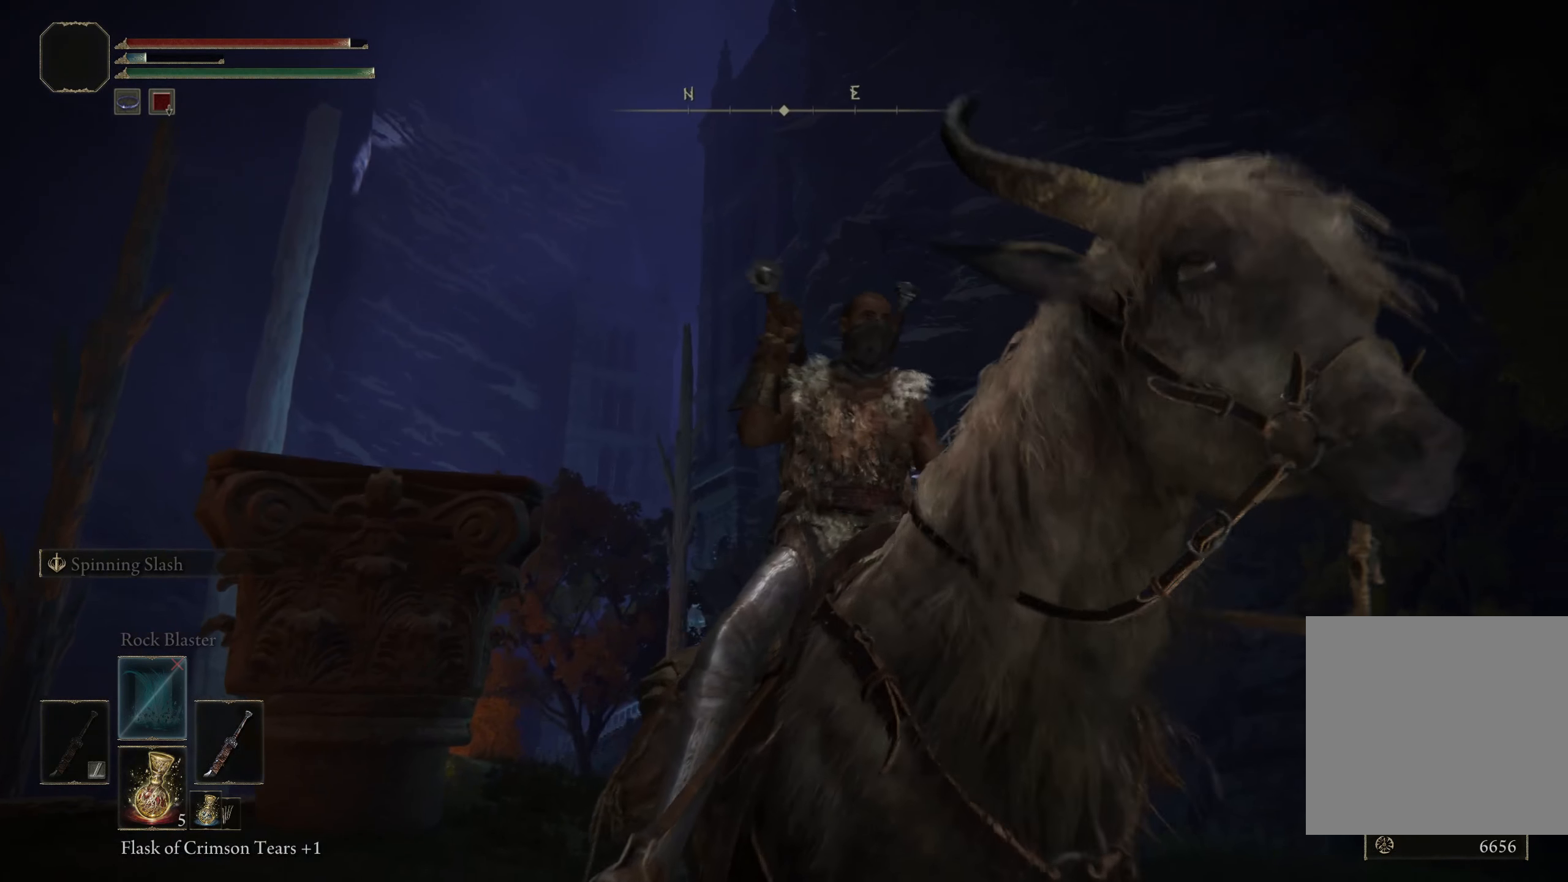
{"buttons": [], "left_stick": "center", "right_stick": "center", "events": [[25, "right_stick", "down-right"], [217, "right_stick", "center"], [350, "left_stick", "up-right"], [442, "left_stick", "center"]]}
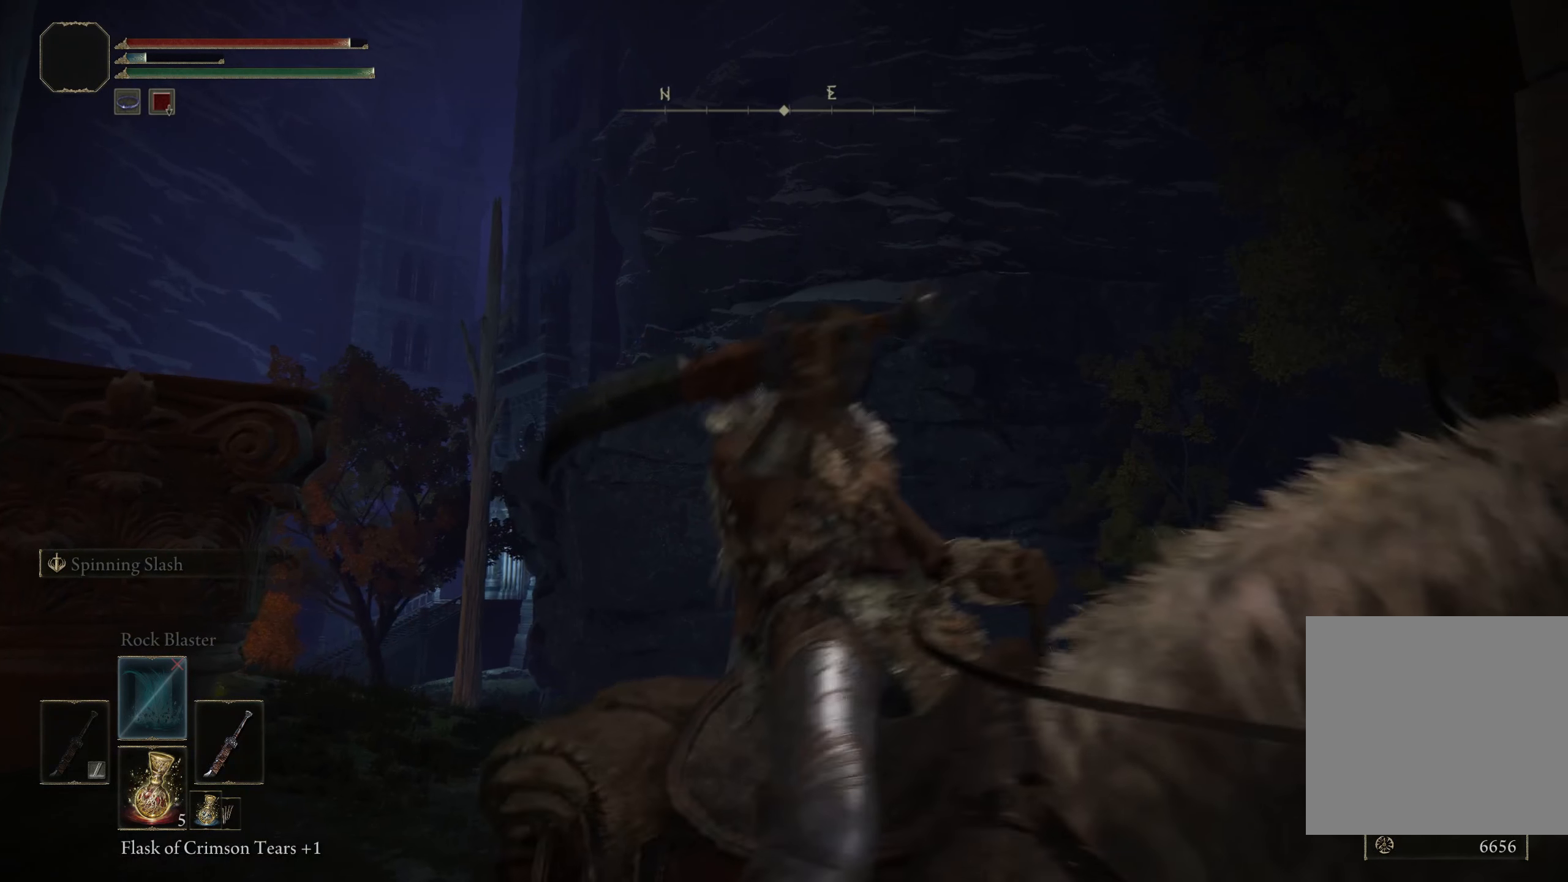
{"buttons": [], "left_stick": "up-left", "right_stick": "center", "events": [[450, "left_stick", "up-left"]]}
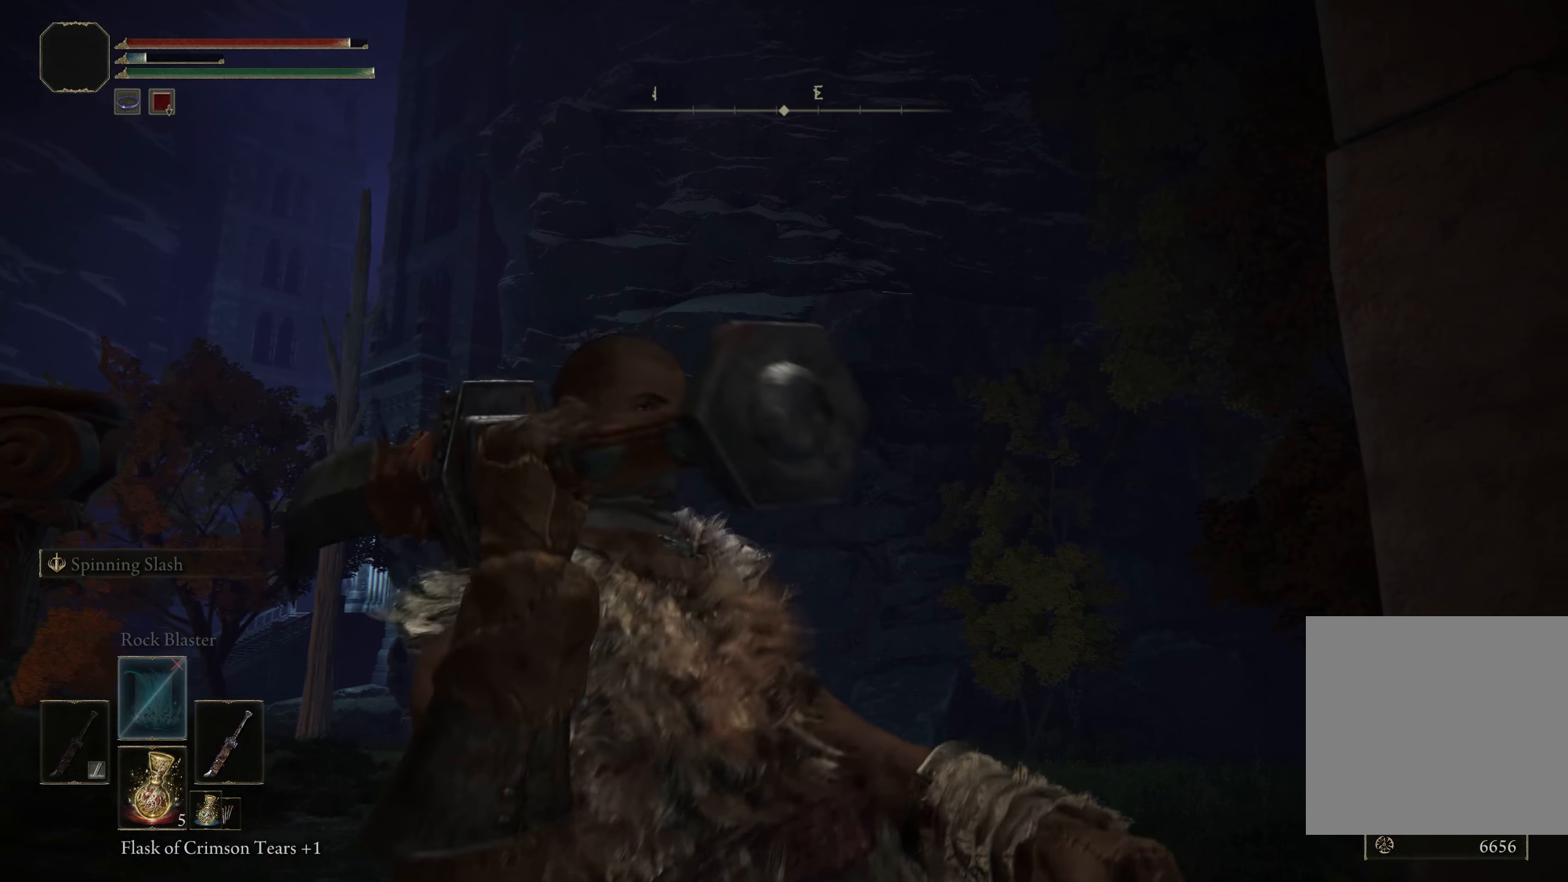
{"buttons": [], "left_stick": "up-left", "right_stick": "center", "events": [[158, "left_stick", "center"], [450, "left_stick", "up-left"]]}
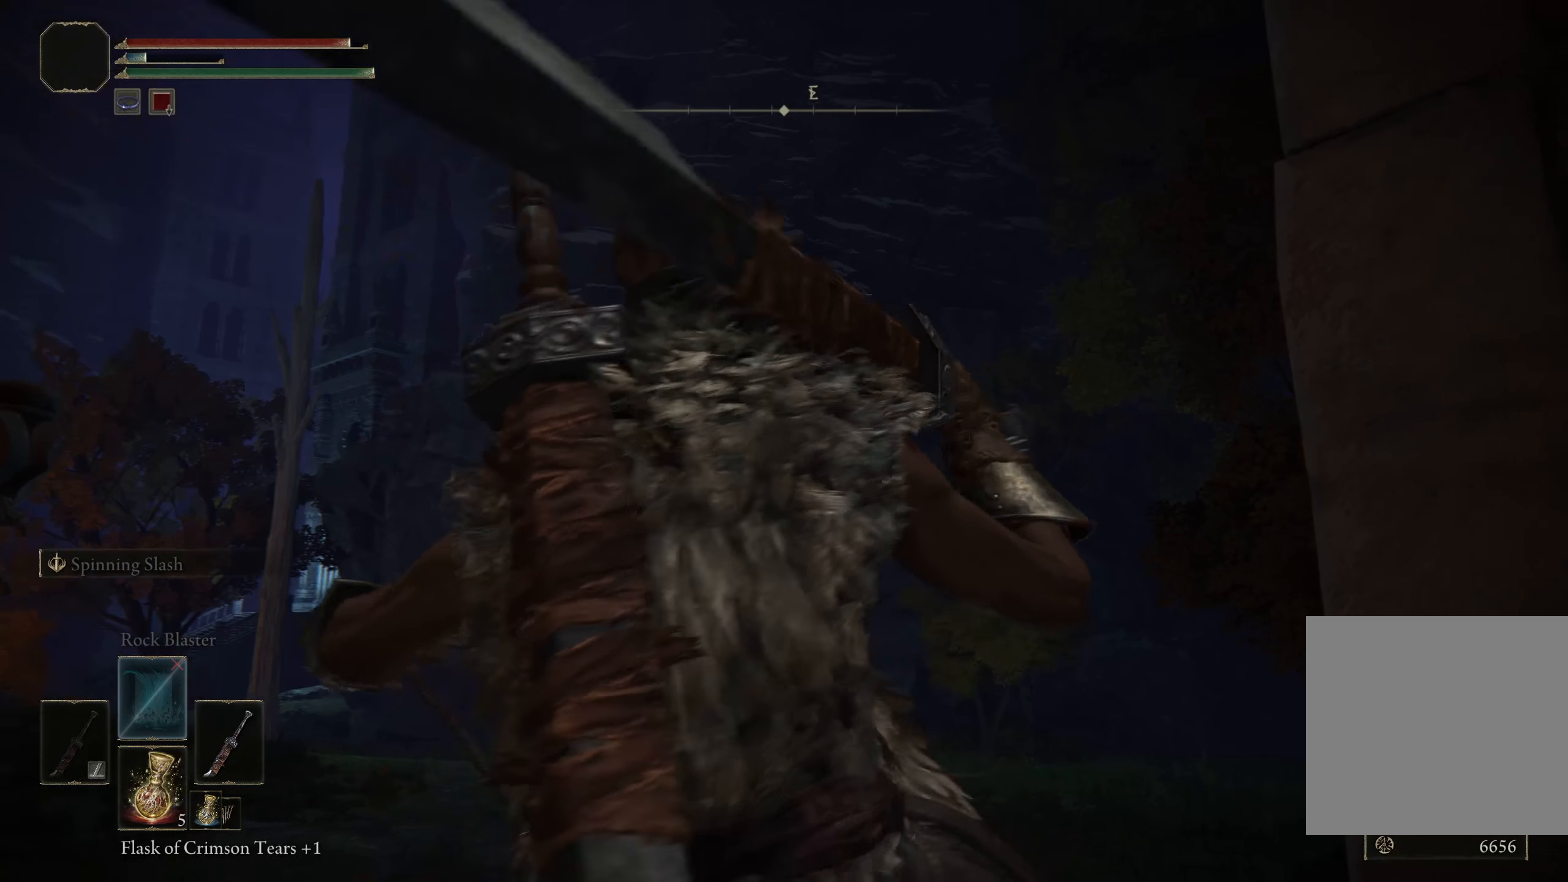
{"buttons": [], "left_stick": "center", "right_stick": "center", "events": [[150, "left_stick", "center"]]}
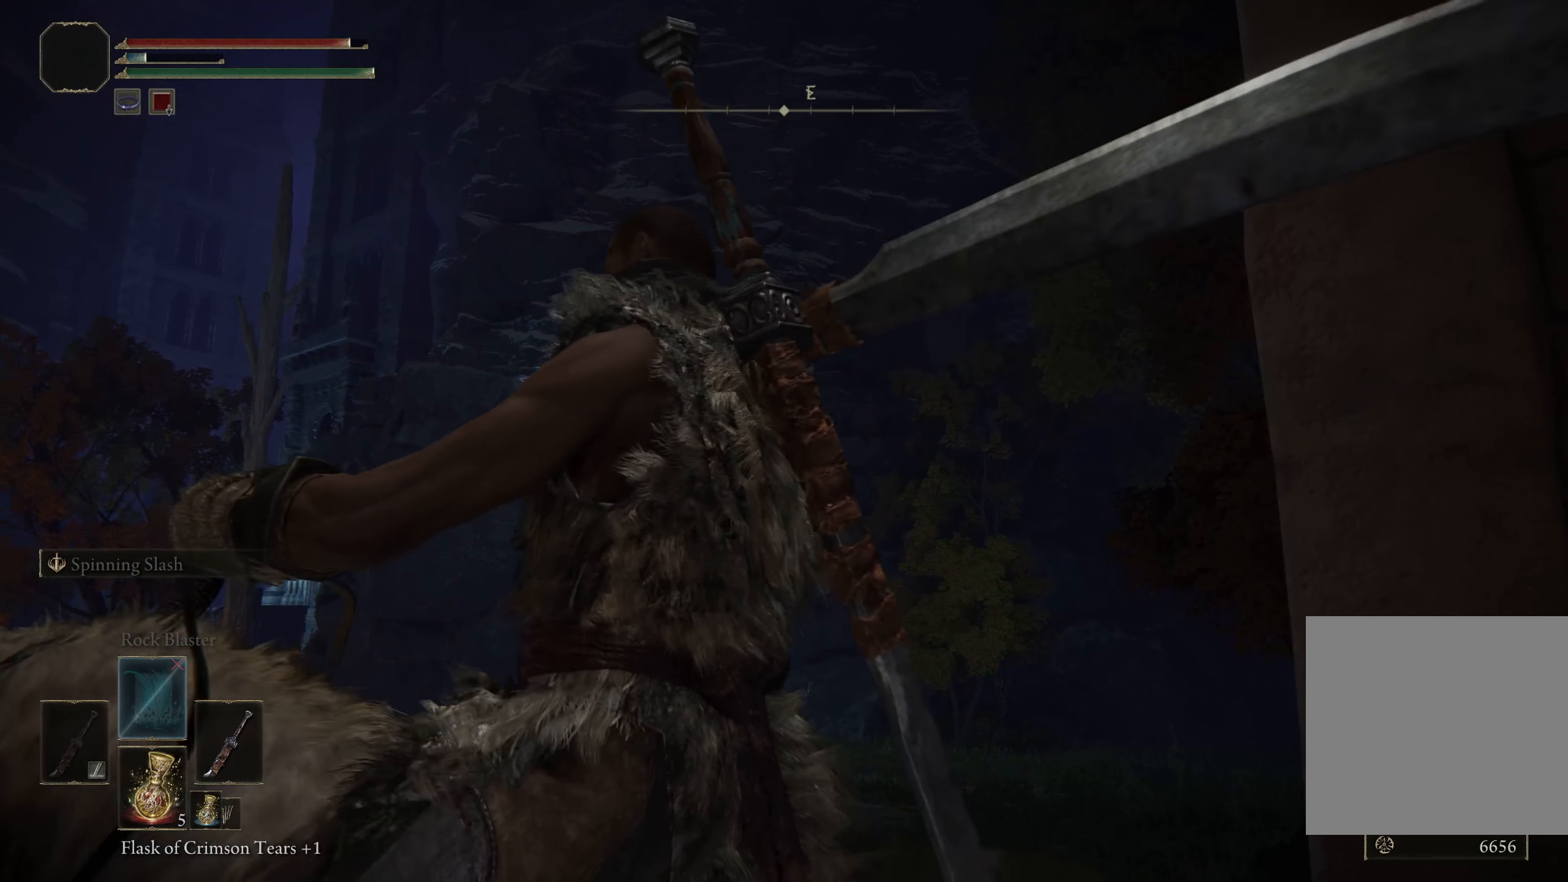
{"buttons": [], "left_stick": "center", "right_stick": "center", "events": [[100, "left_stick", "up"], [292, "left_stick", "center"]]}
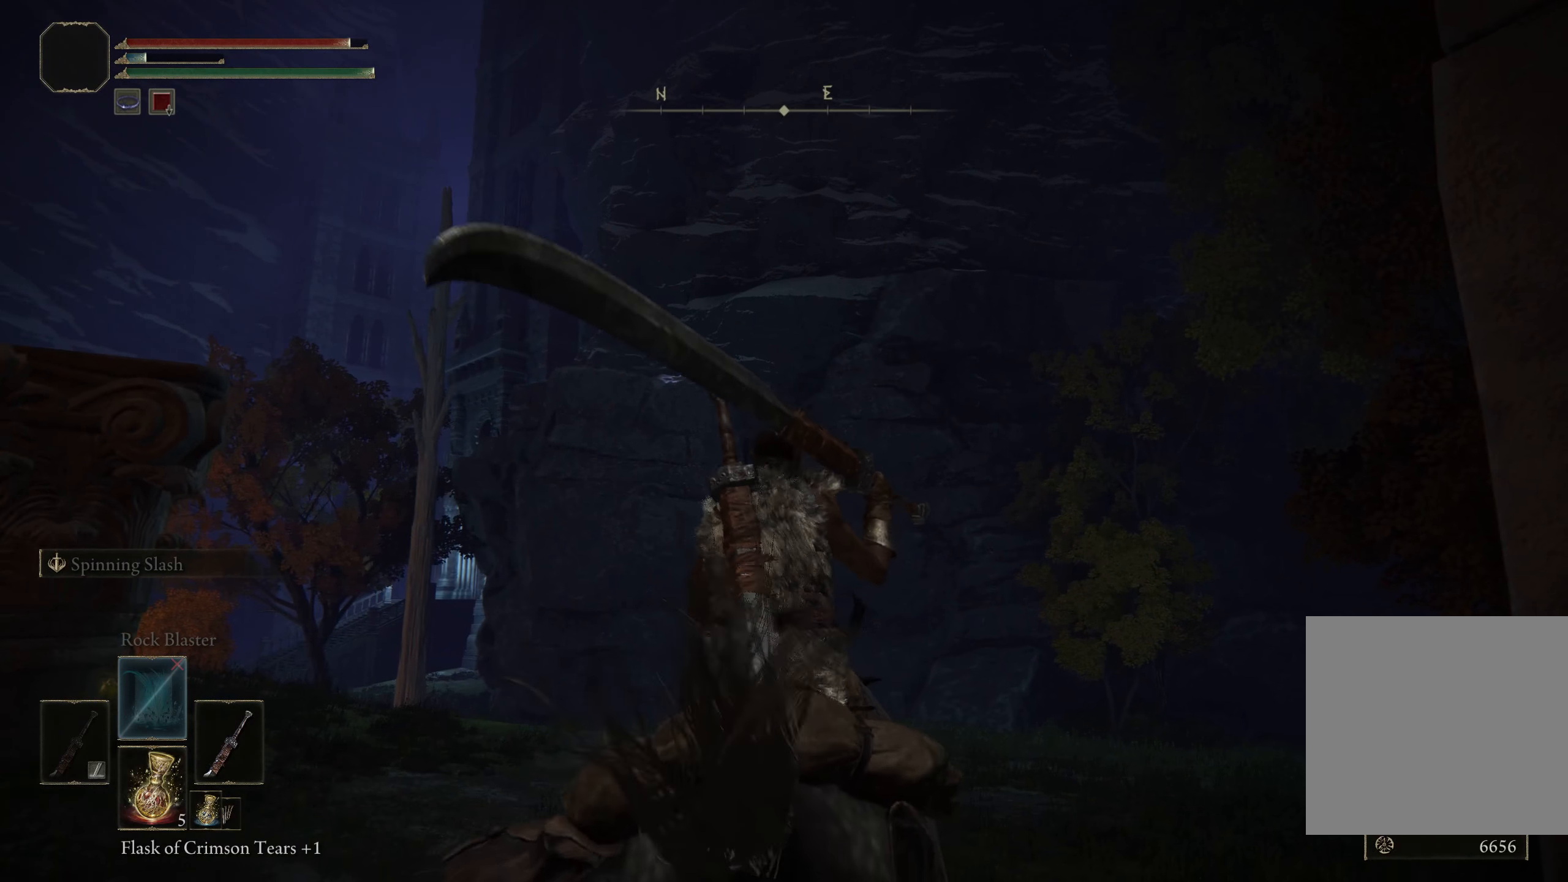
{"buttons": ["Y"], "left_stick": "center", "right_stick": "center", "events": [[150, "Y", "down"]]}
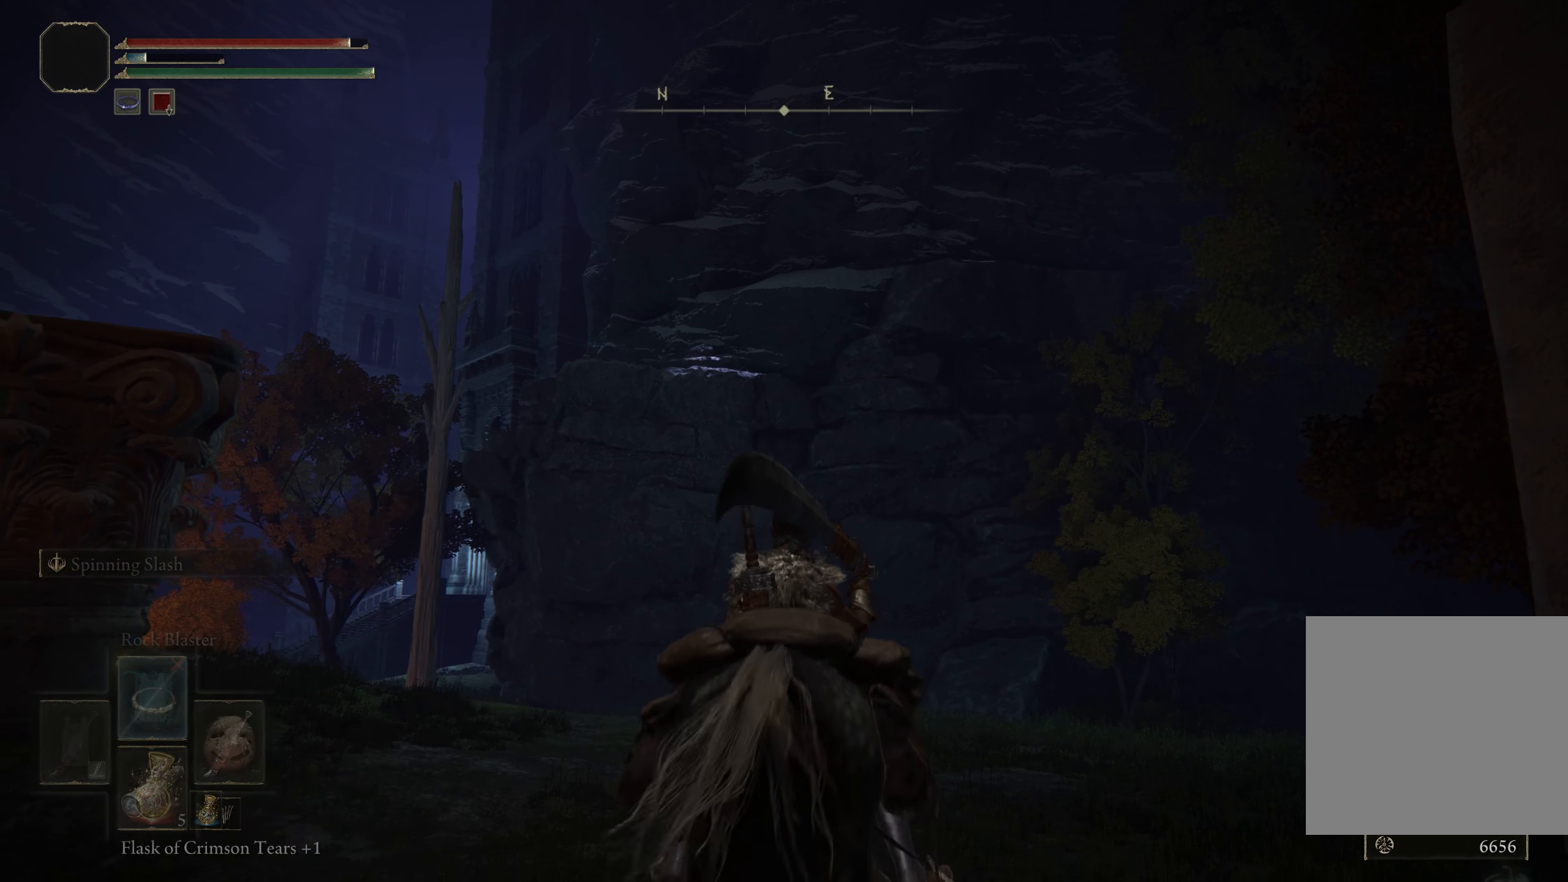
{"buttons": ["Y"], "left_stick": "center", "right_stick": "center", "events": []}
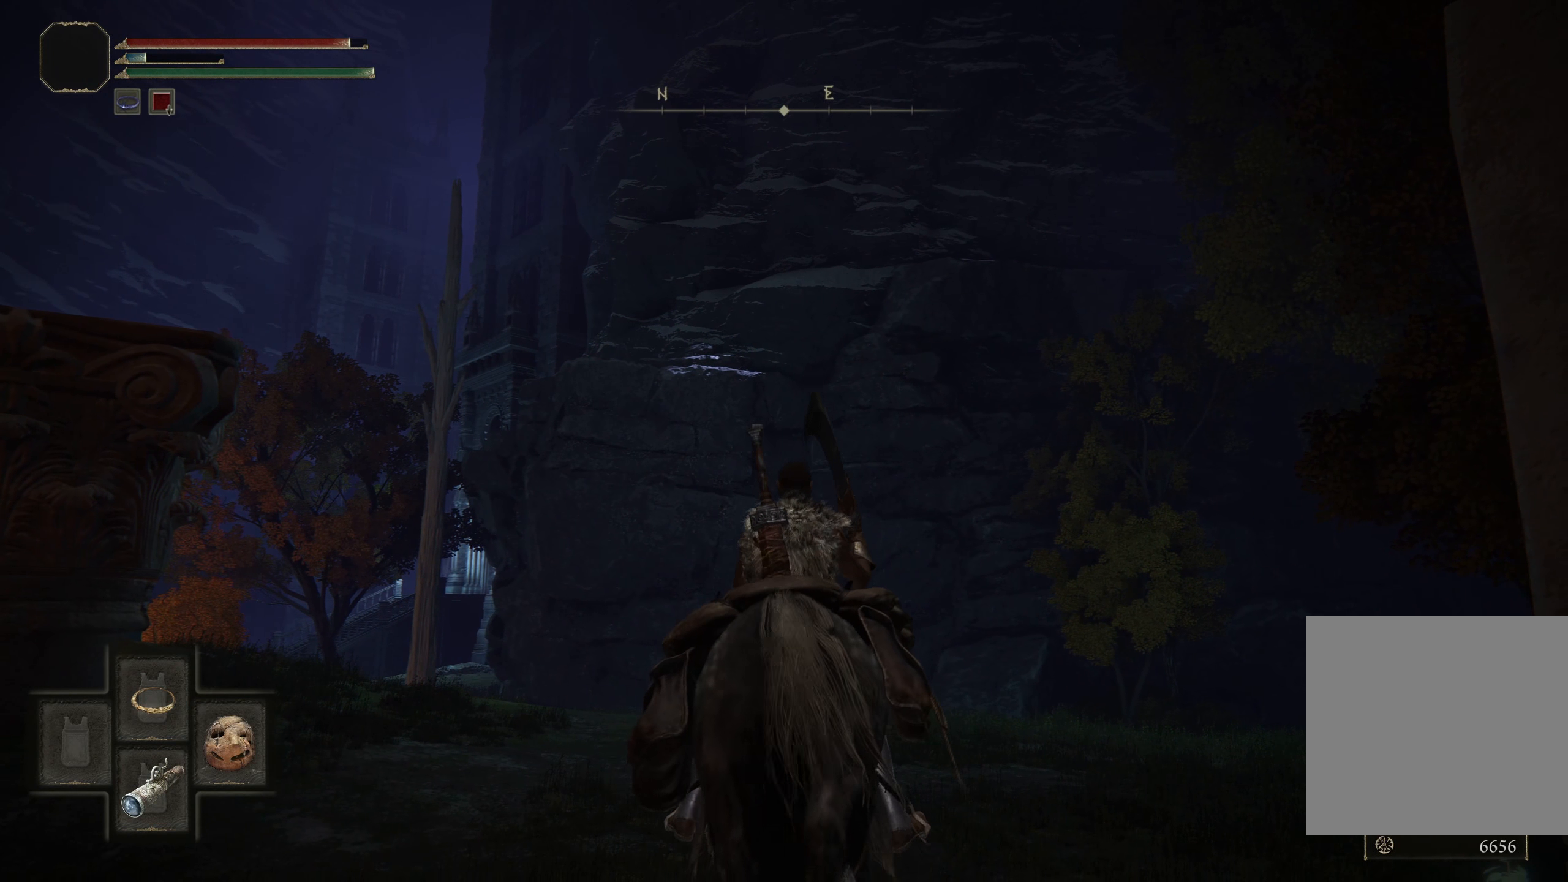
{"buttons": [], "left_stick": "center", "right_stick": "center", "events": [[150, "DPAD_DOWN", "down"], [250, "DPAD_DOWN", "up"], [483, "Y", "up"]]}
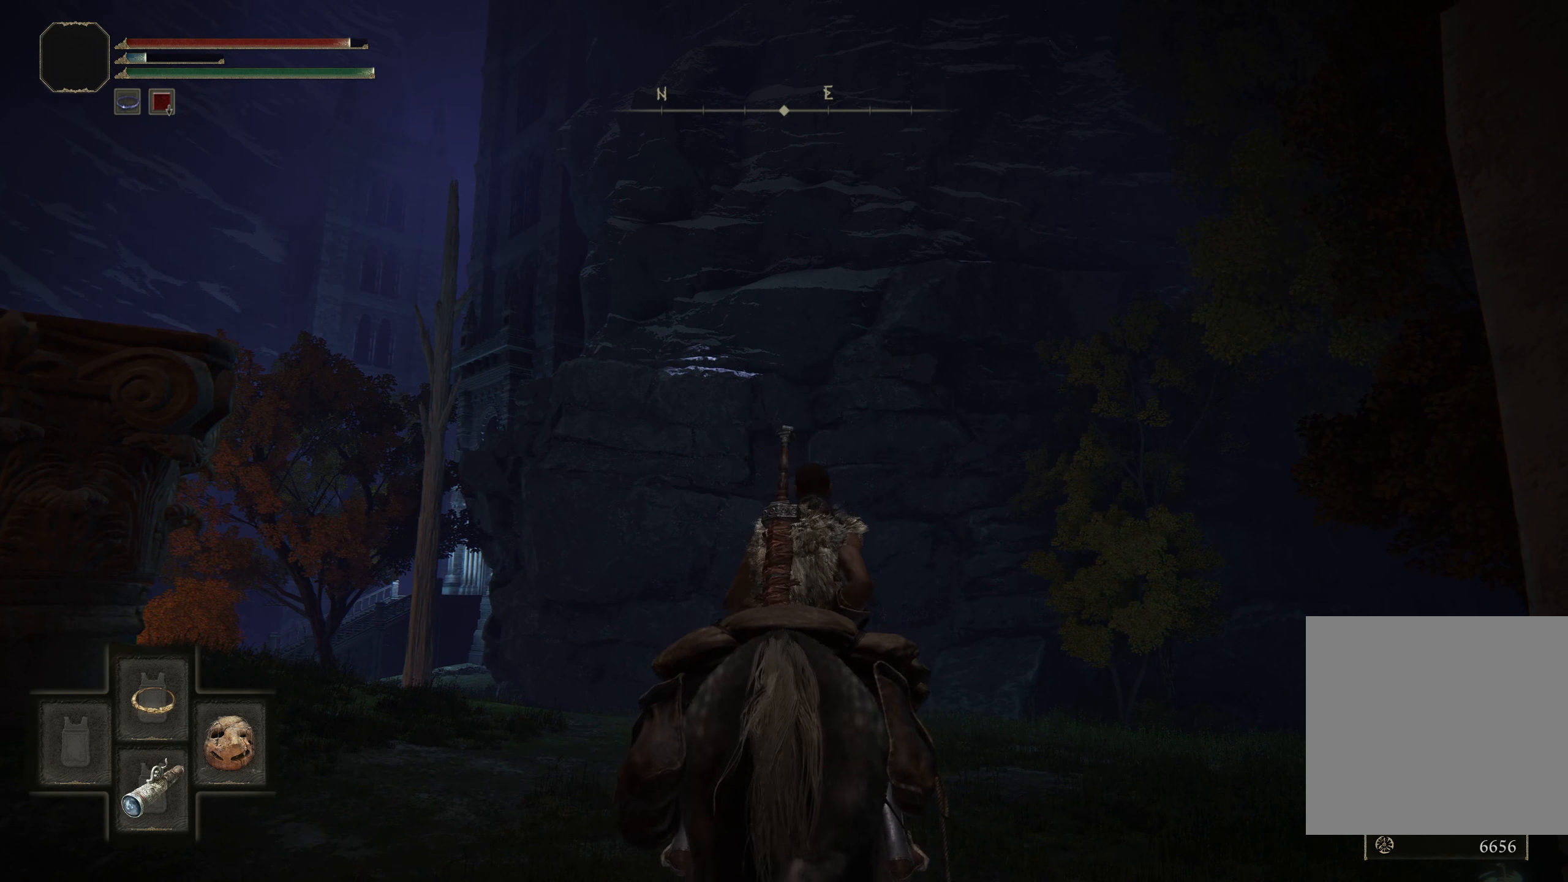
{"buttons": [], "left_stick": "center", "right_stick": "center", "events": []}